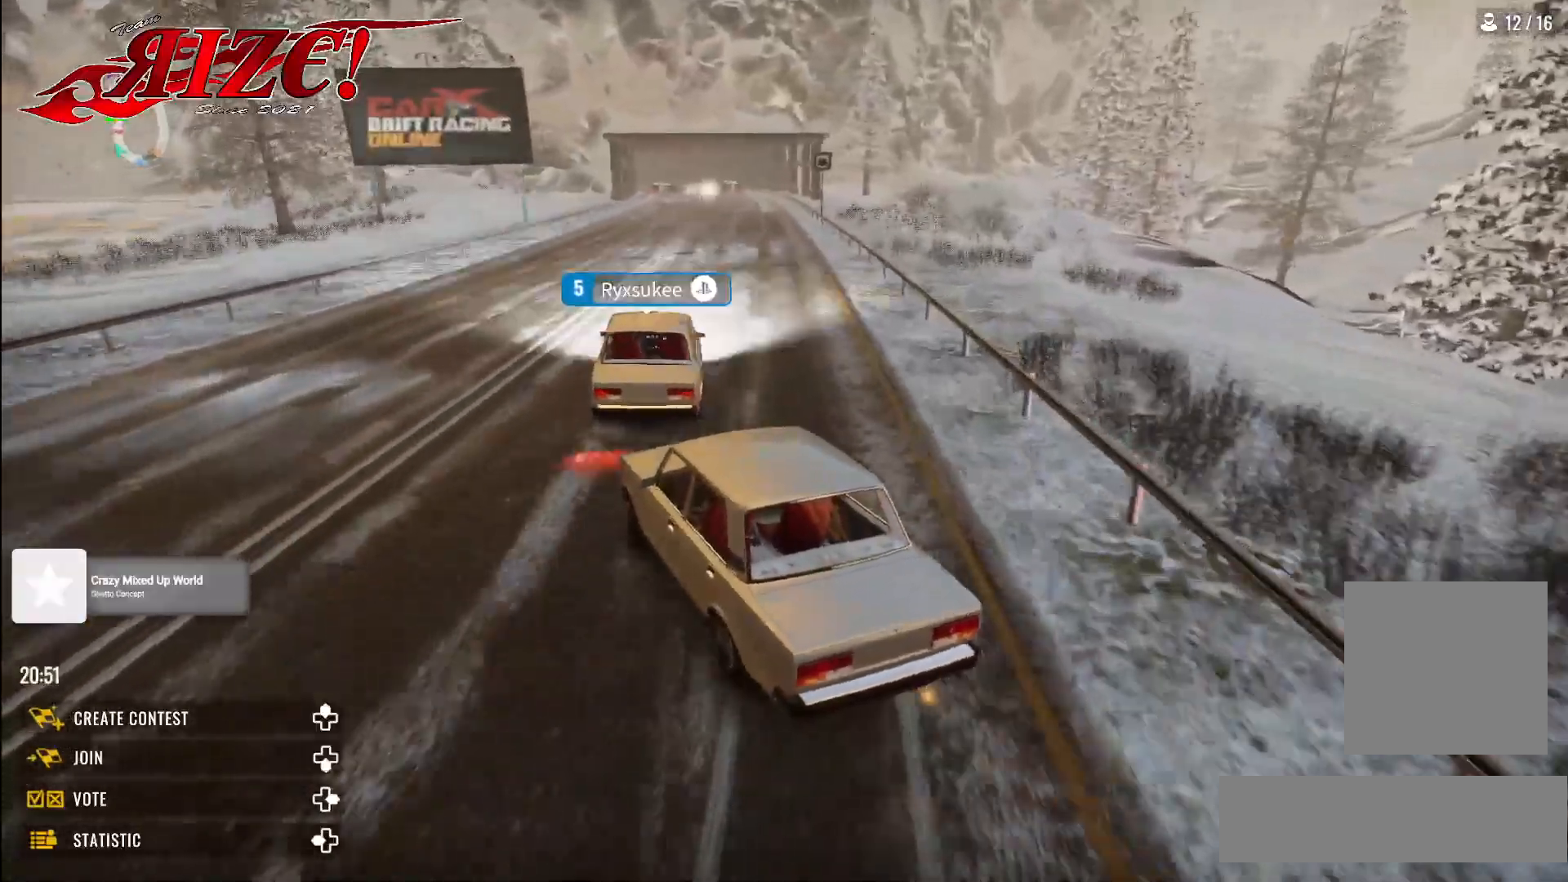
Gameplay with a controller (Xbox layout); each line is a JSON object with the inputs held at the frame after it. "events" lists button and stick changes between this image and that frame as [ms after this image, input, new state], when the widget could be followed in between.
{"buttons": ["R2"], "left_stick": "up", "right_stick": "center"}
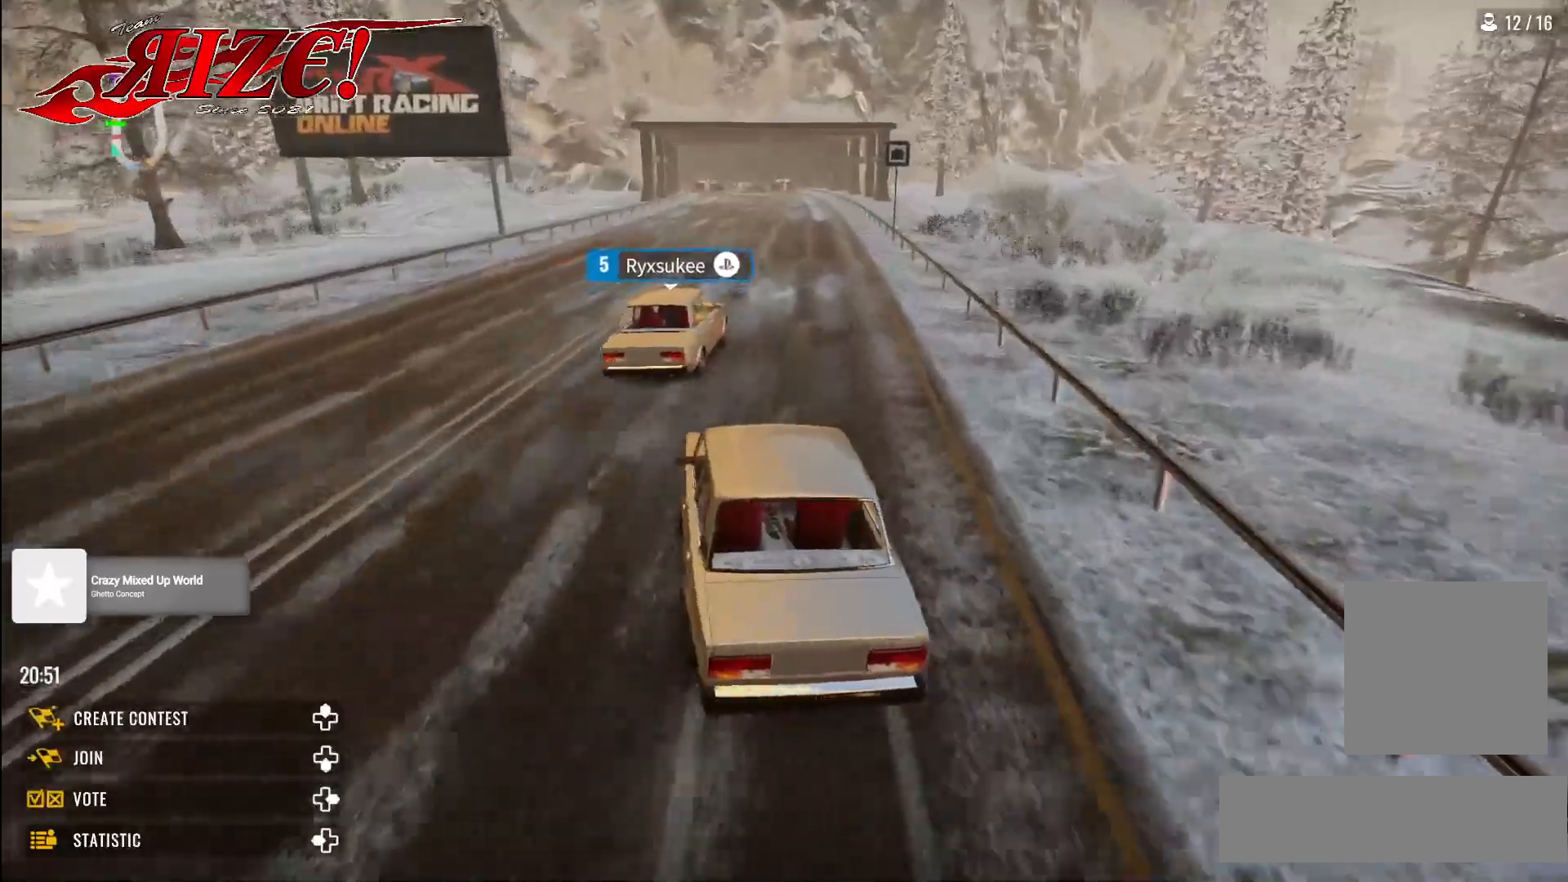
{"buttons": ["R2"], "left_stick": "up", "right_stick": "center", "events": [[117, "X", "down"], [200, "X", "up"]]}
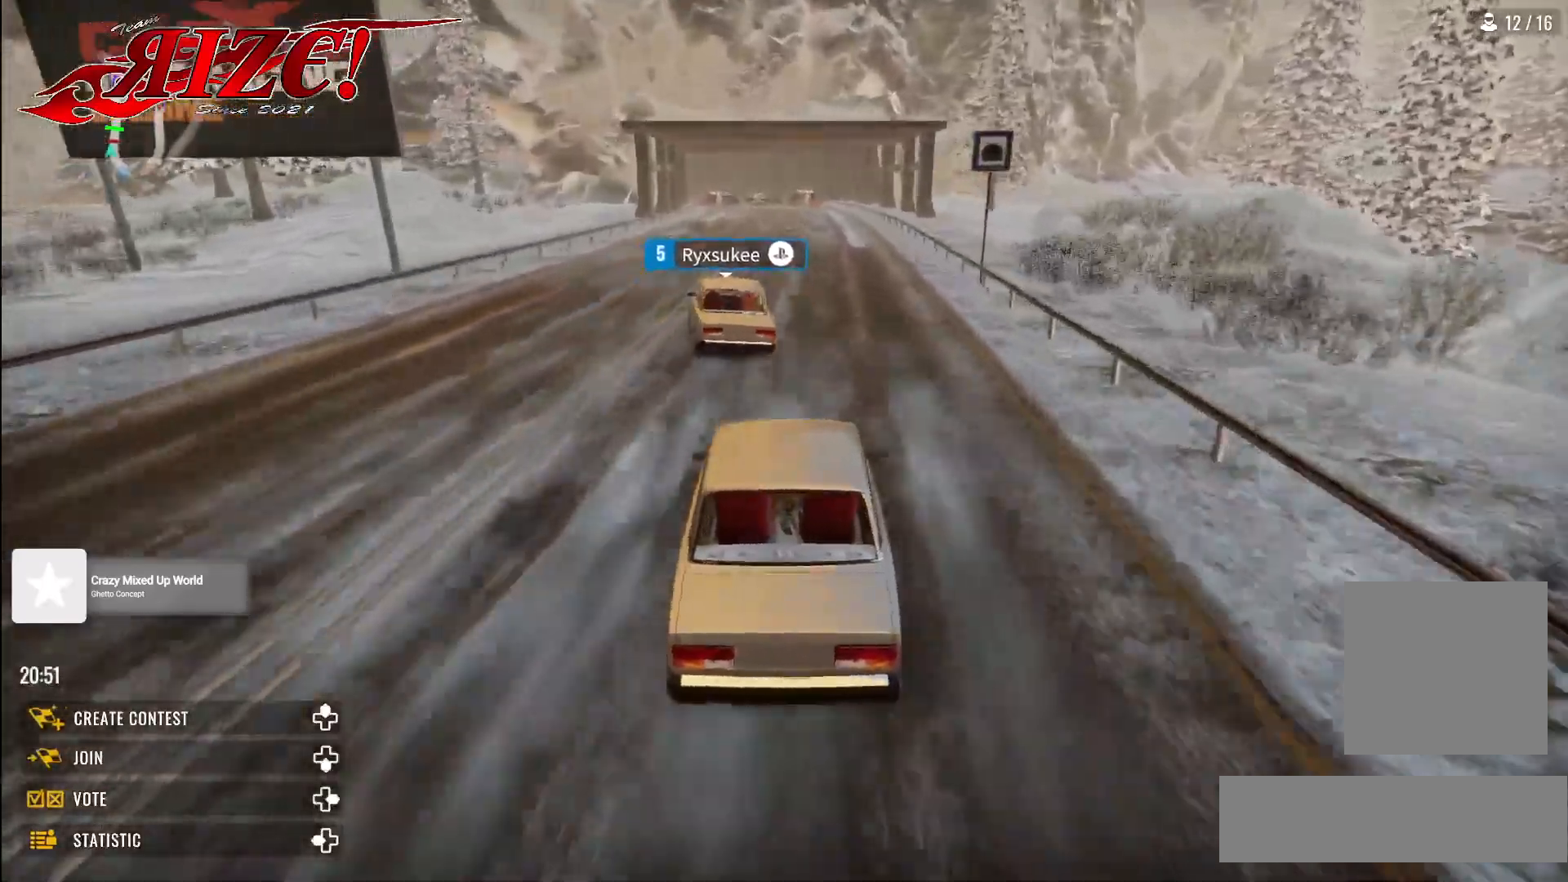
{"buttons": ["R2"], "left_stick": "up", "right_stick": "center", "events": []}
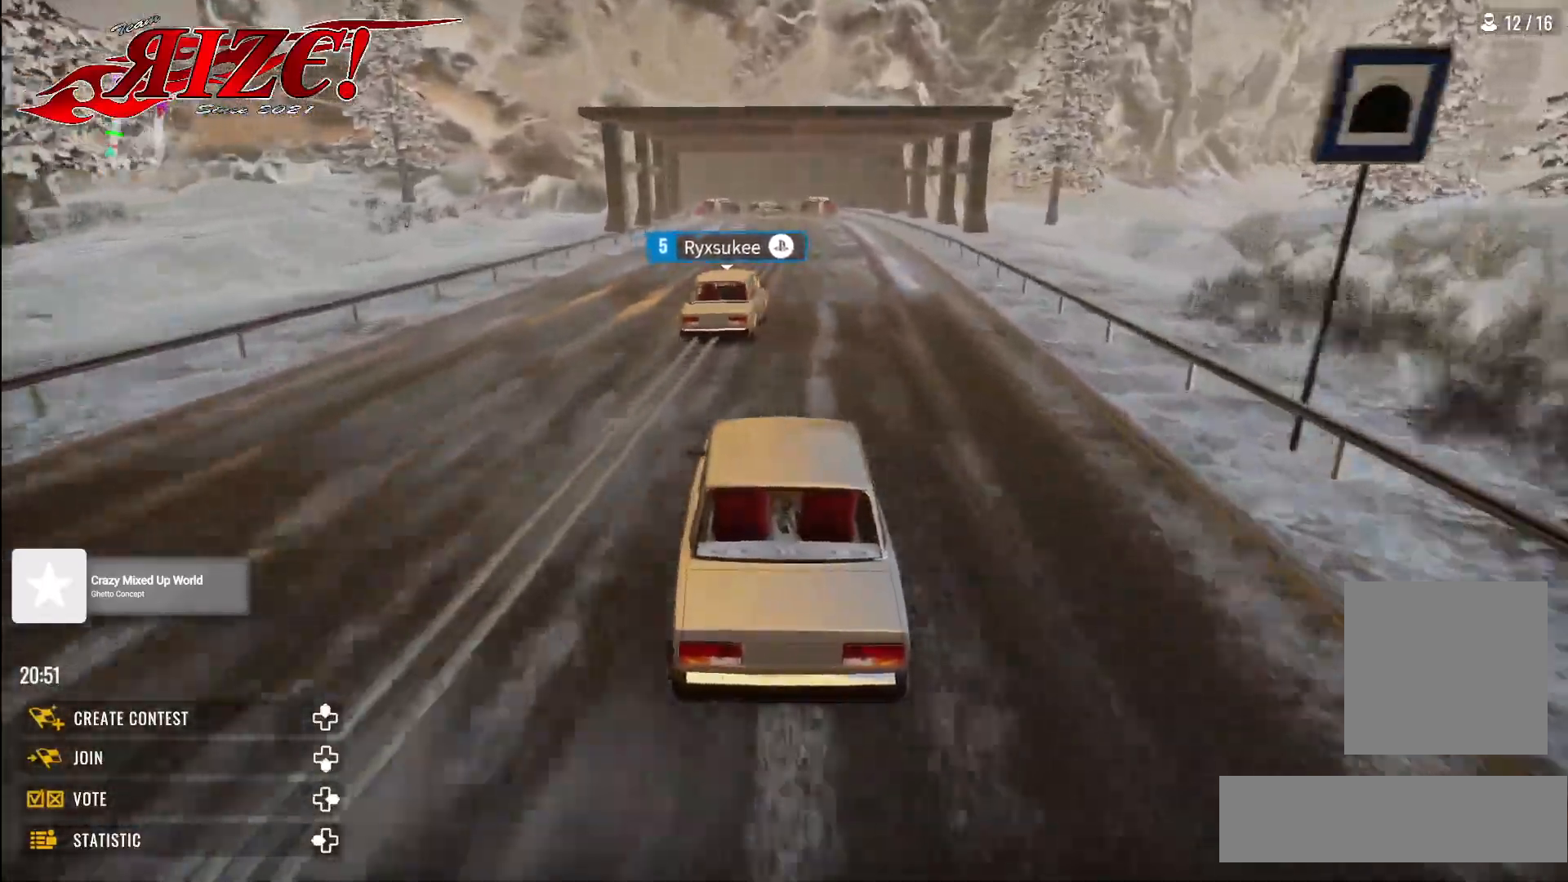
{"buttons": ["R2"], "left_stick": "up-left", "right_stick": "center", "events": [[100, "left_stick", "up-left"]]}
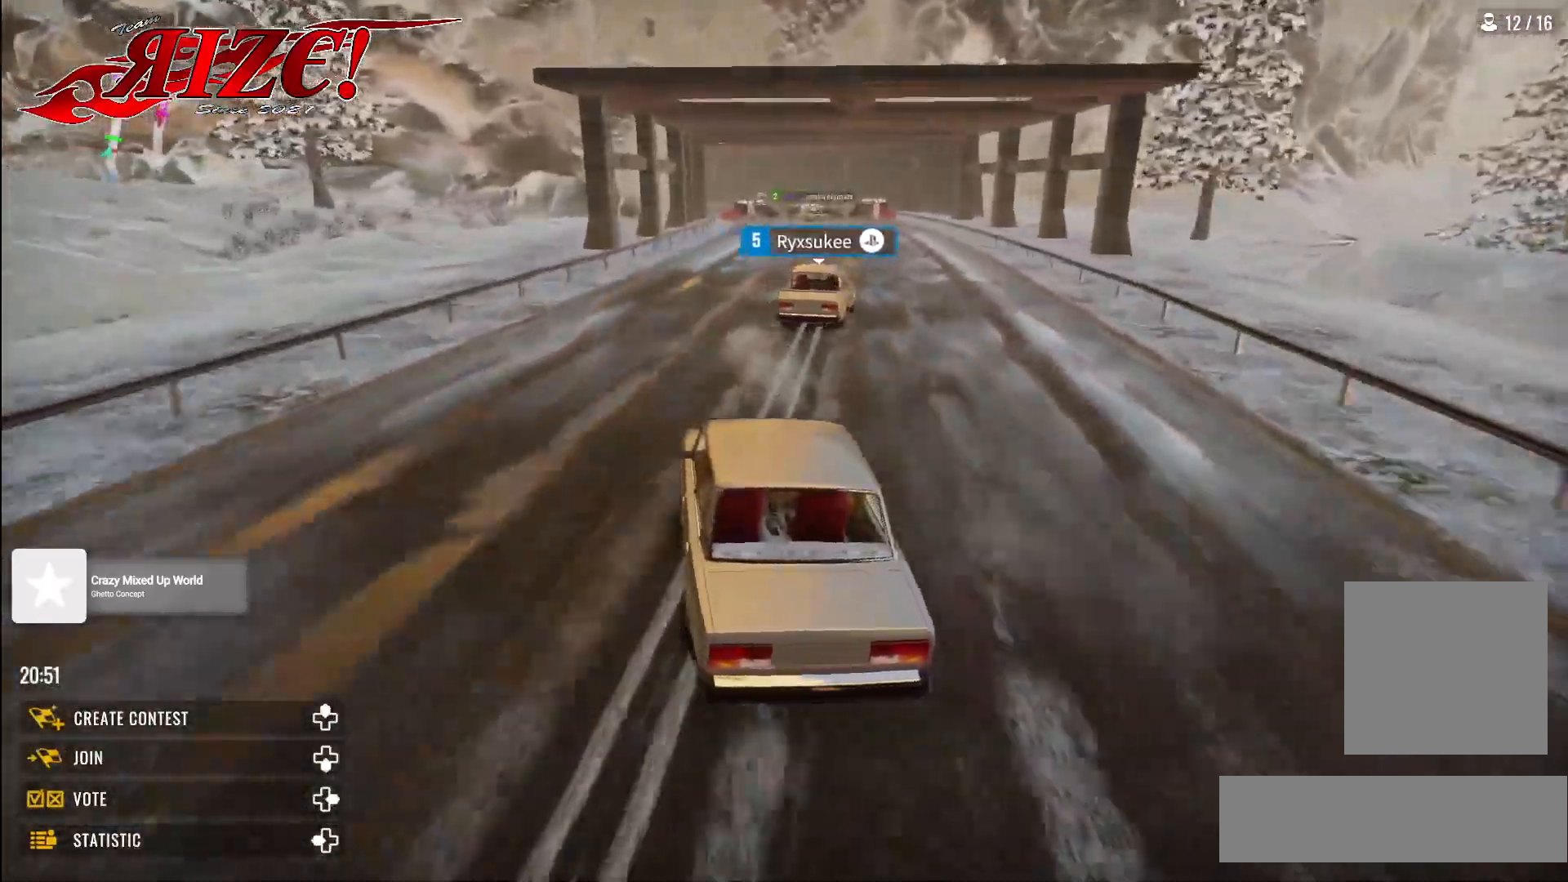
{"buttons": ["A", "X"], "left_stick": "up-right", "right_stick": "center", "events": [[83, "left_stick", "up-right"], [150, "A", "down"], [150, "X", "down"], [250, "R2", "up"]]}
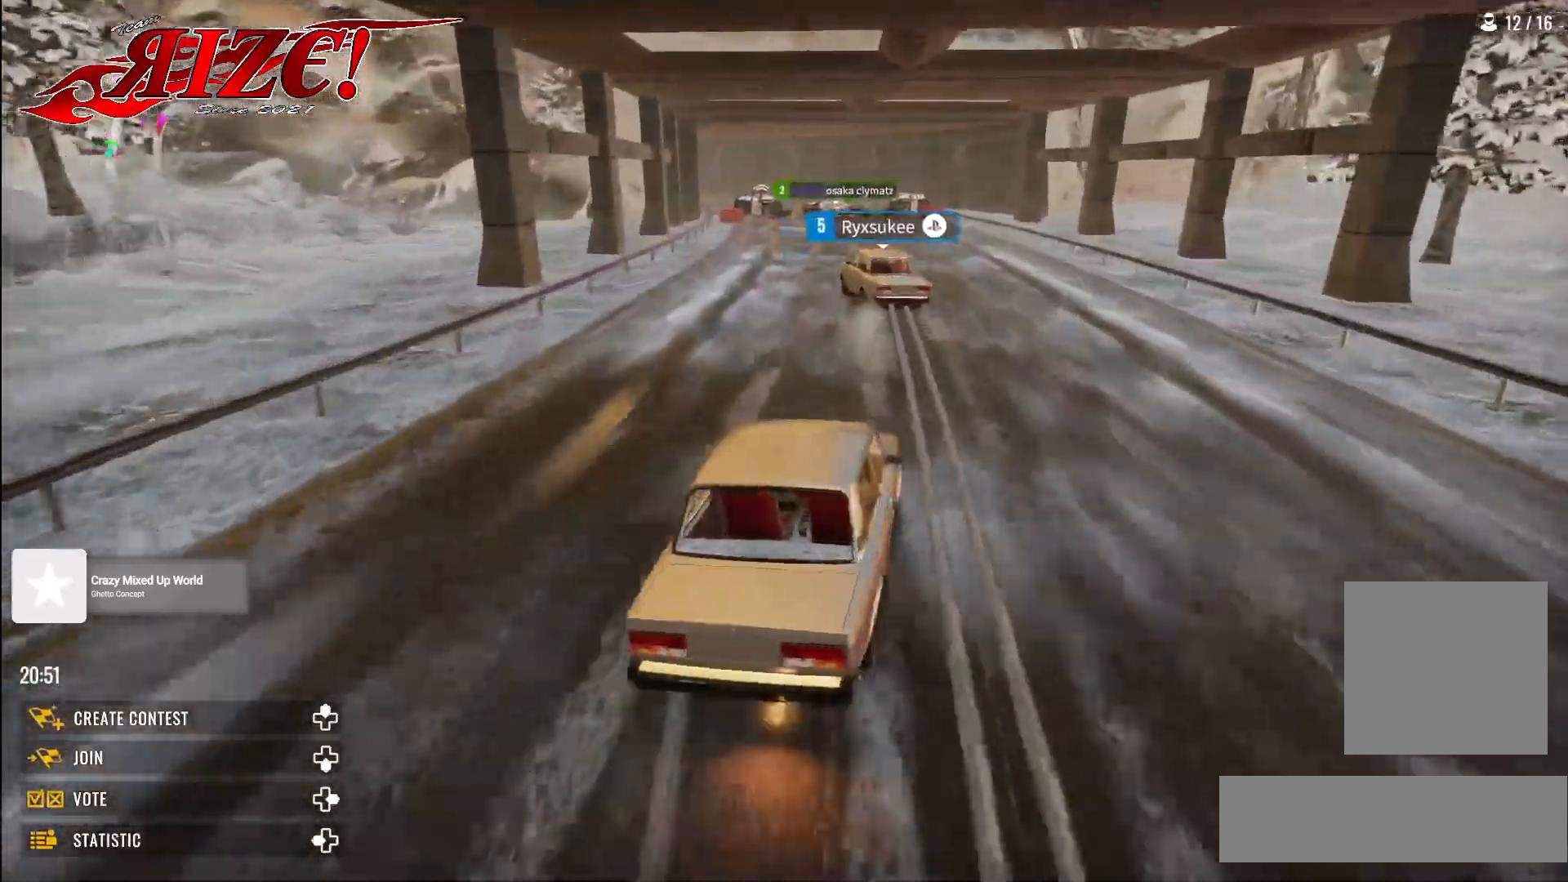
{"buttons": ["A", "X", "L2", "R2"], "left_stick": "up-right", "right_stick": "center", "events": [[250, "L2", "down"], [267, "R2", "down"]]}
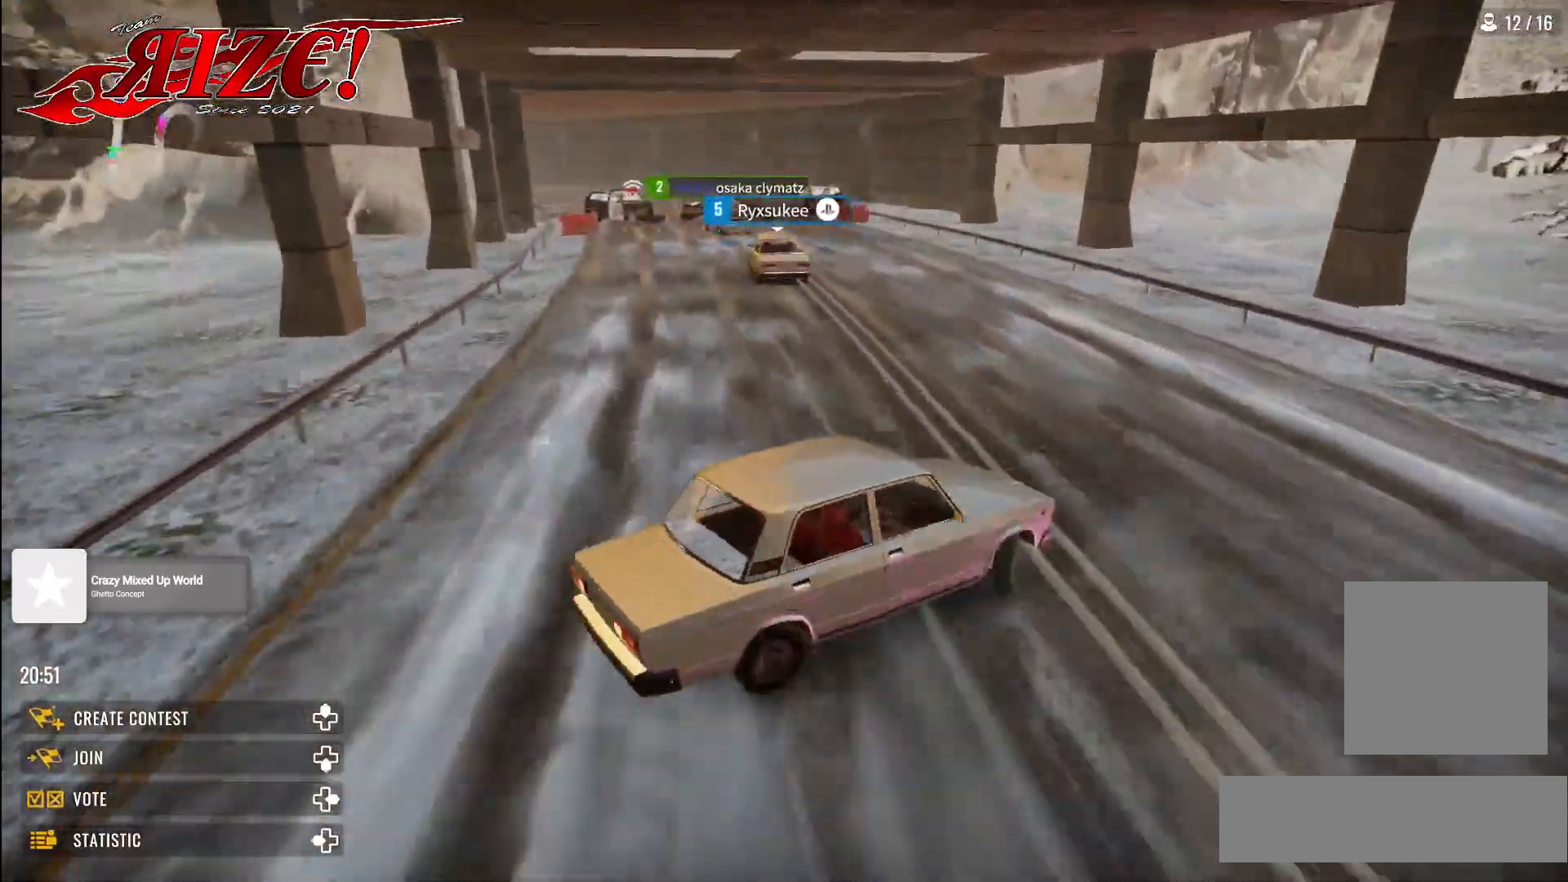
{"buttons": ["X", "L2"], "left_stick": "up-right", "right_stick": "center", "events": [[17, "R2", "up"], [100, "A", "up"]]}
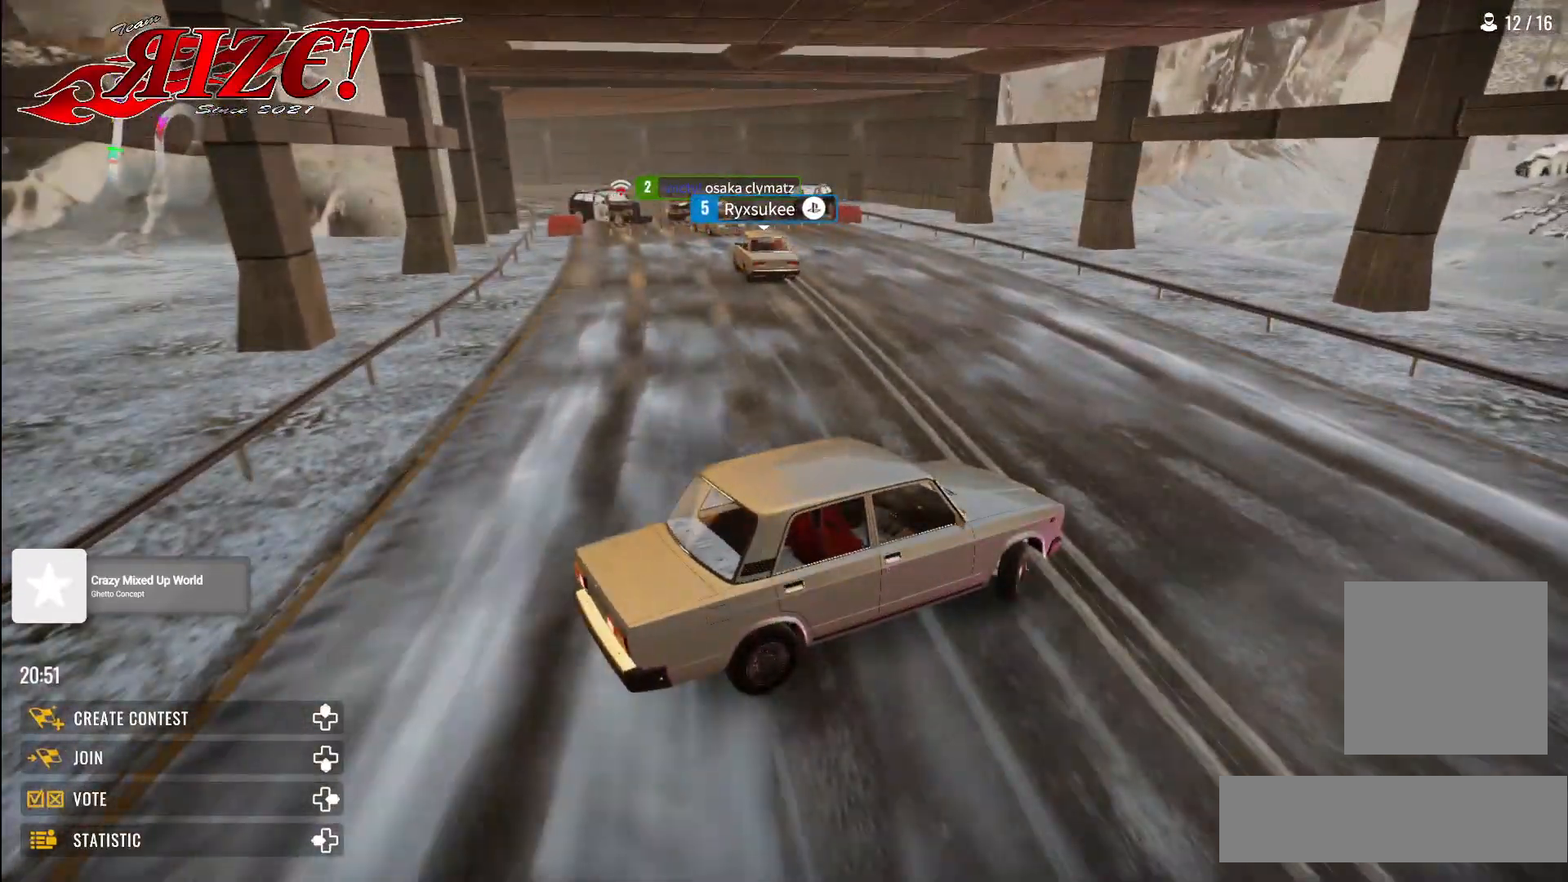
{"buttons": ["X"], "left_stick": "center", "right_stick": "center", "events": [[67, "left_stick", "center"], [317, "L2", "up"], [367, "R2", "down"], [467, "R2", "up"]]}
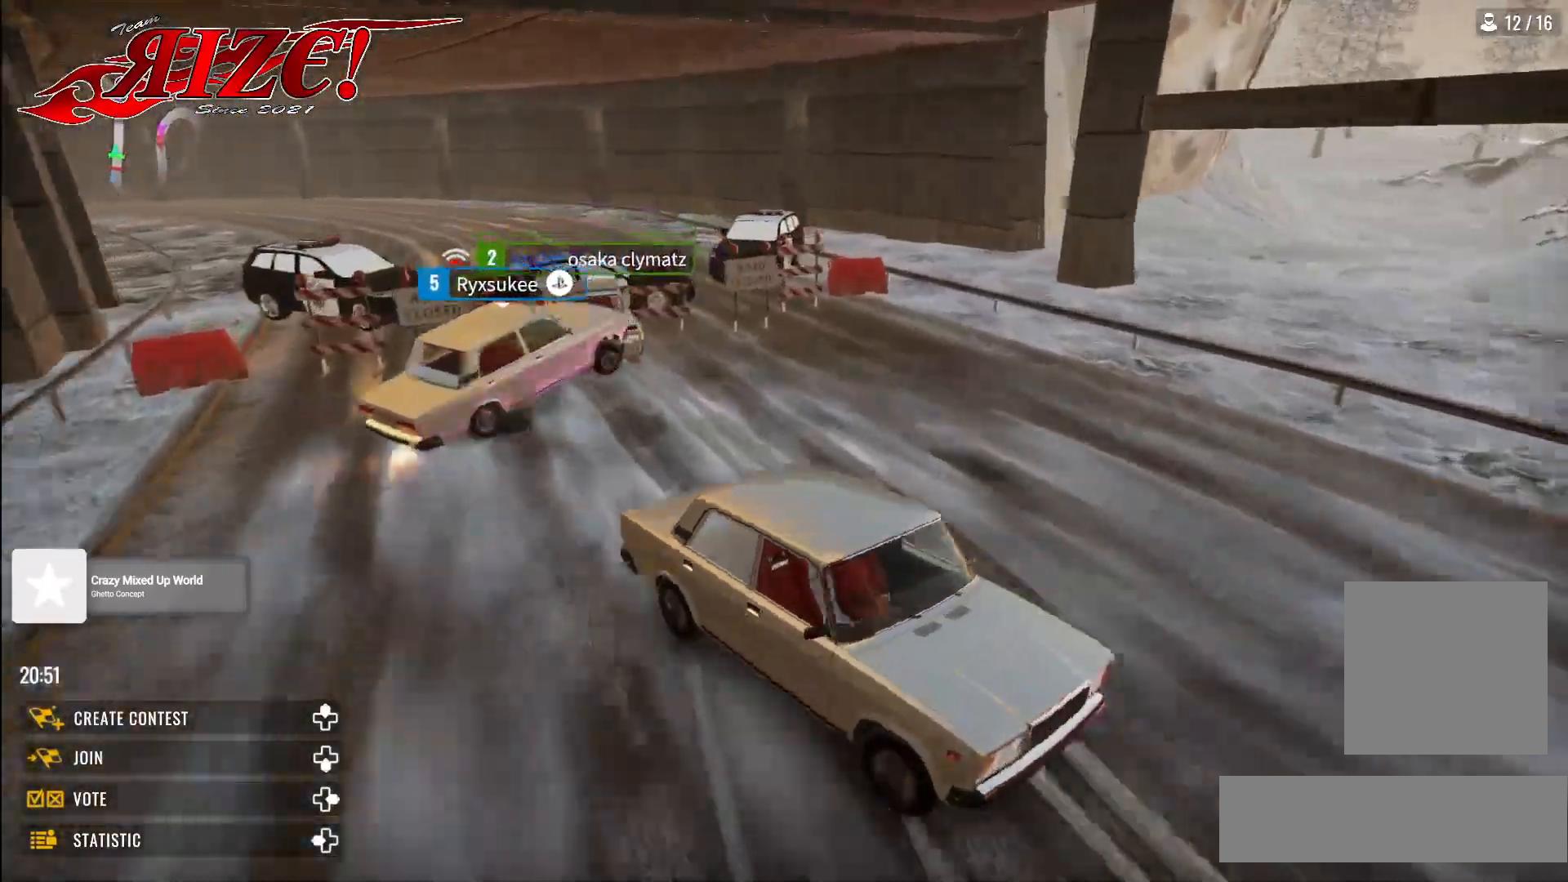
{"buttons": ["X", "L2"], "left_stick": "center", "right_stick": "center", "events": [[483, "L2", "down"]]}
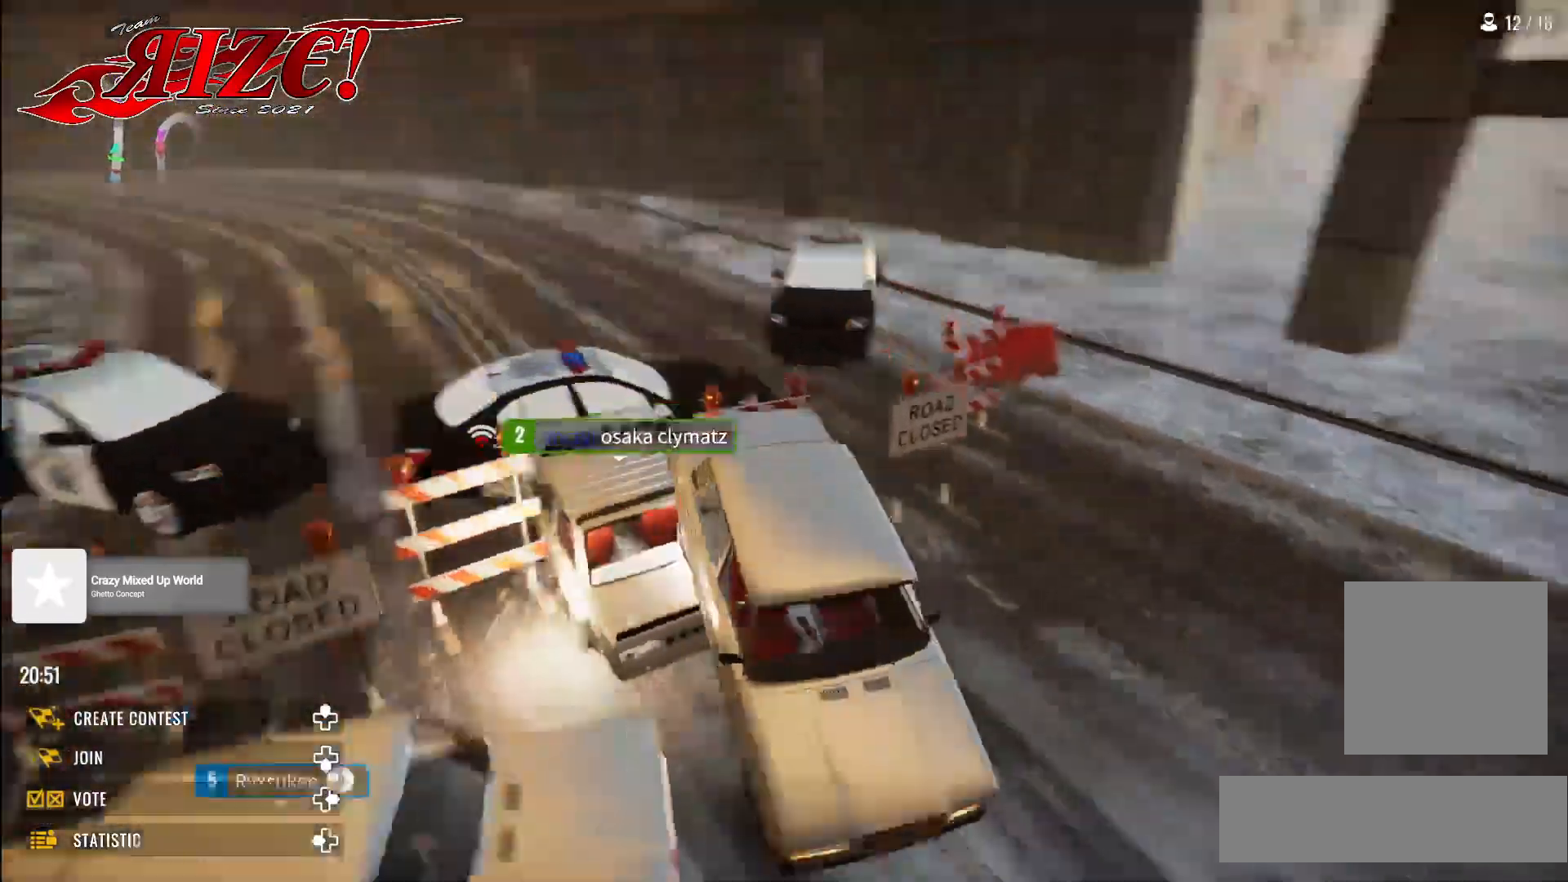
{"buttons": [], "left_stick": "center", "right_stick": "center", "events": [[50, "X", "up"], [217, "L2", "up"]]}
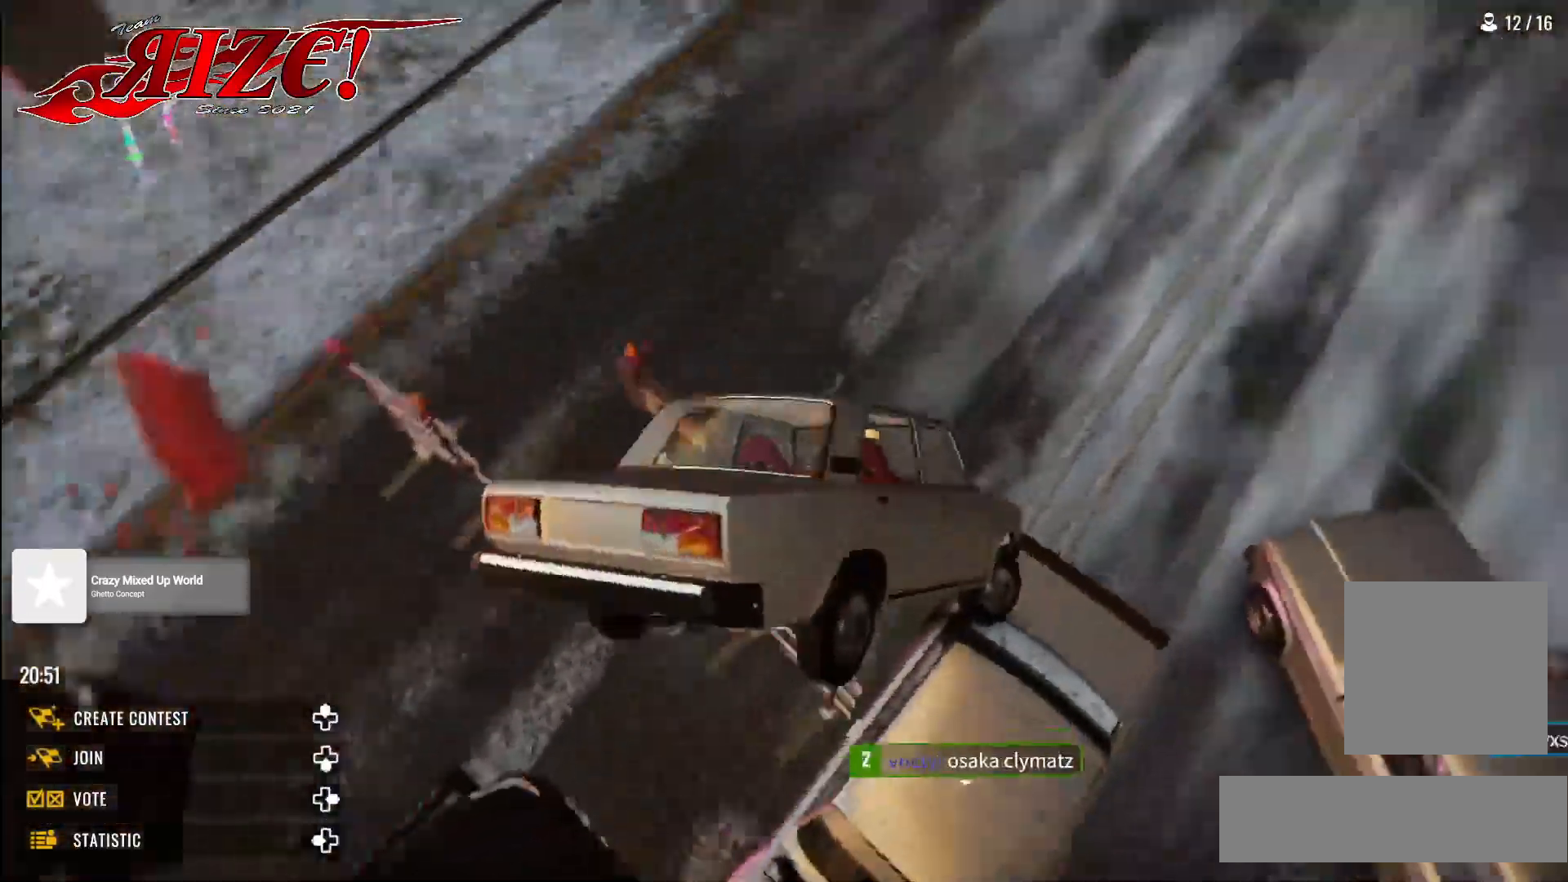
{"buttons": ["R2"], "left_stick": "center", "right_stick": "center", "events": [[467, "R2", "down"]]}
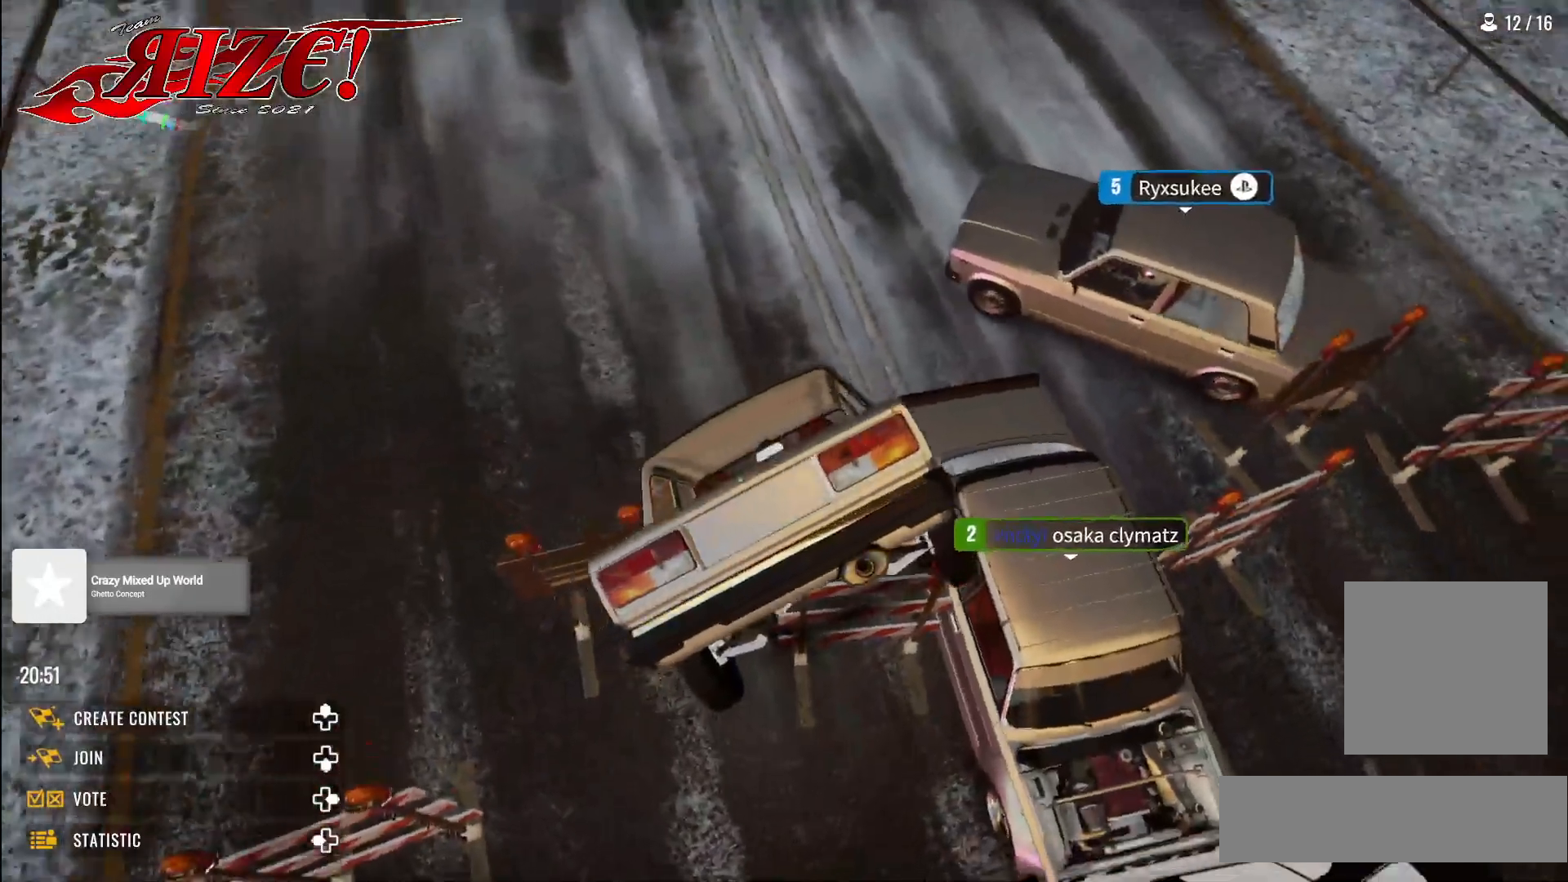
{"buttons": [], "left_stick": "center", "right_stick": "center", "events": [[150, "R2", "up"], [200, "R2", "down"], [283, "L1", "down"], [383, "L1", "up"], [467, "R2", "up"]]}
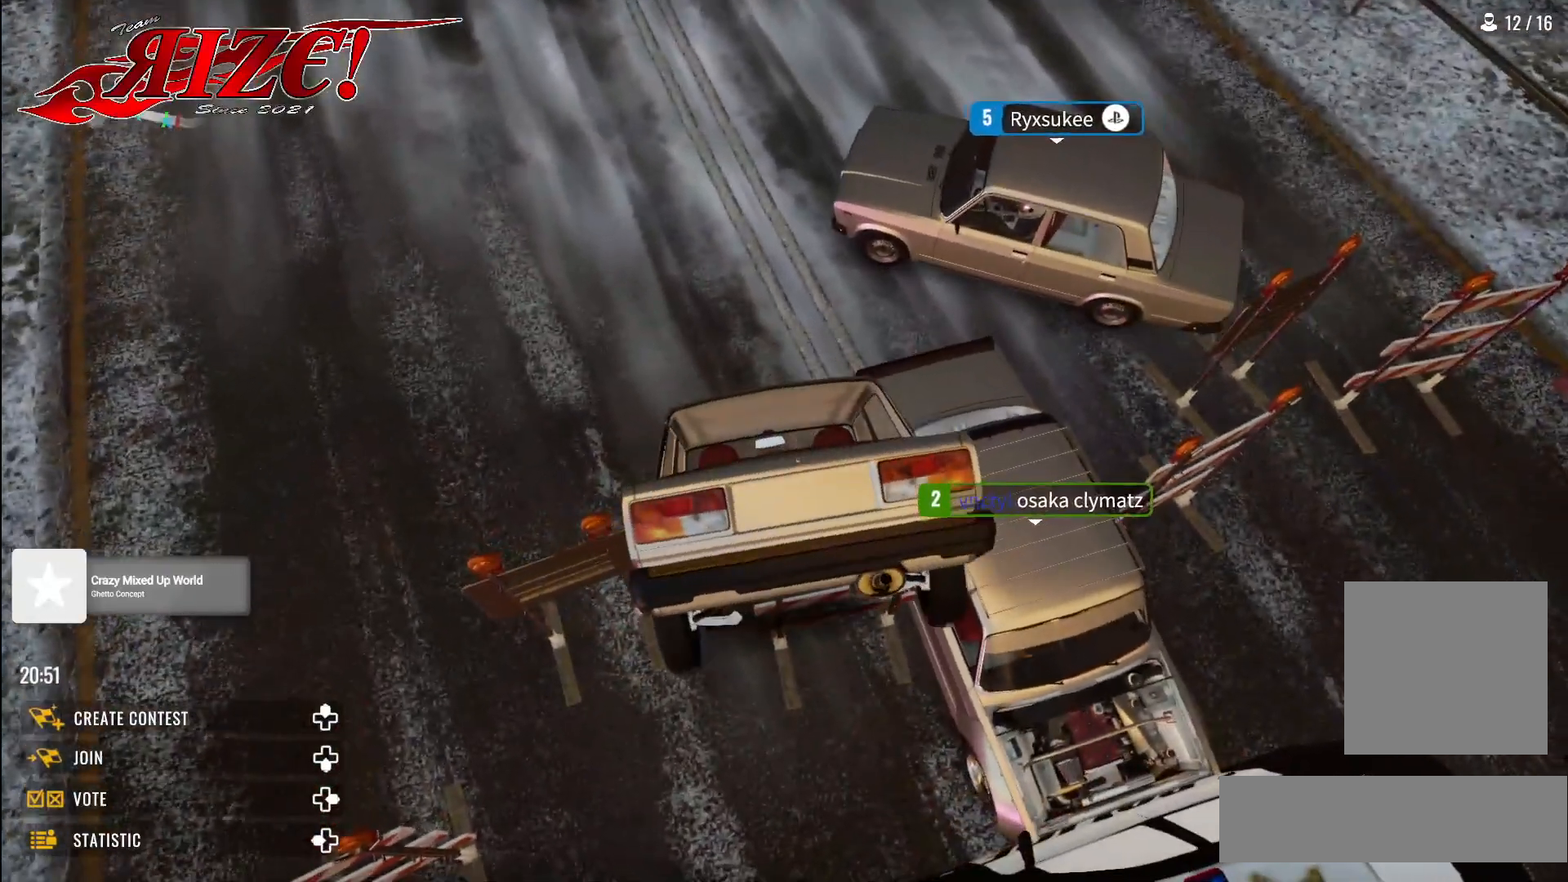
{"buttons": [], "left_stick": "center", "right_stick": "center", "events": []}
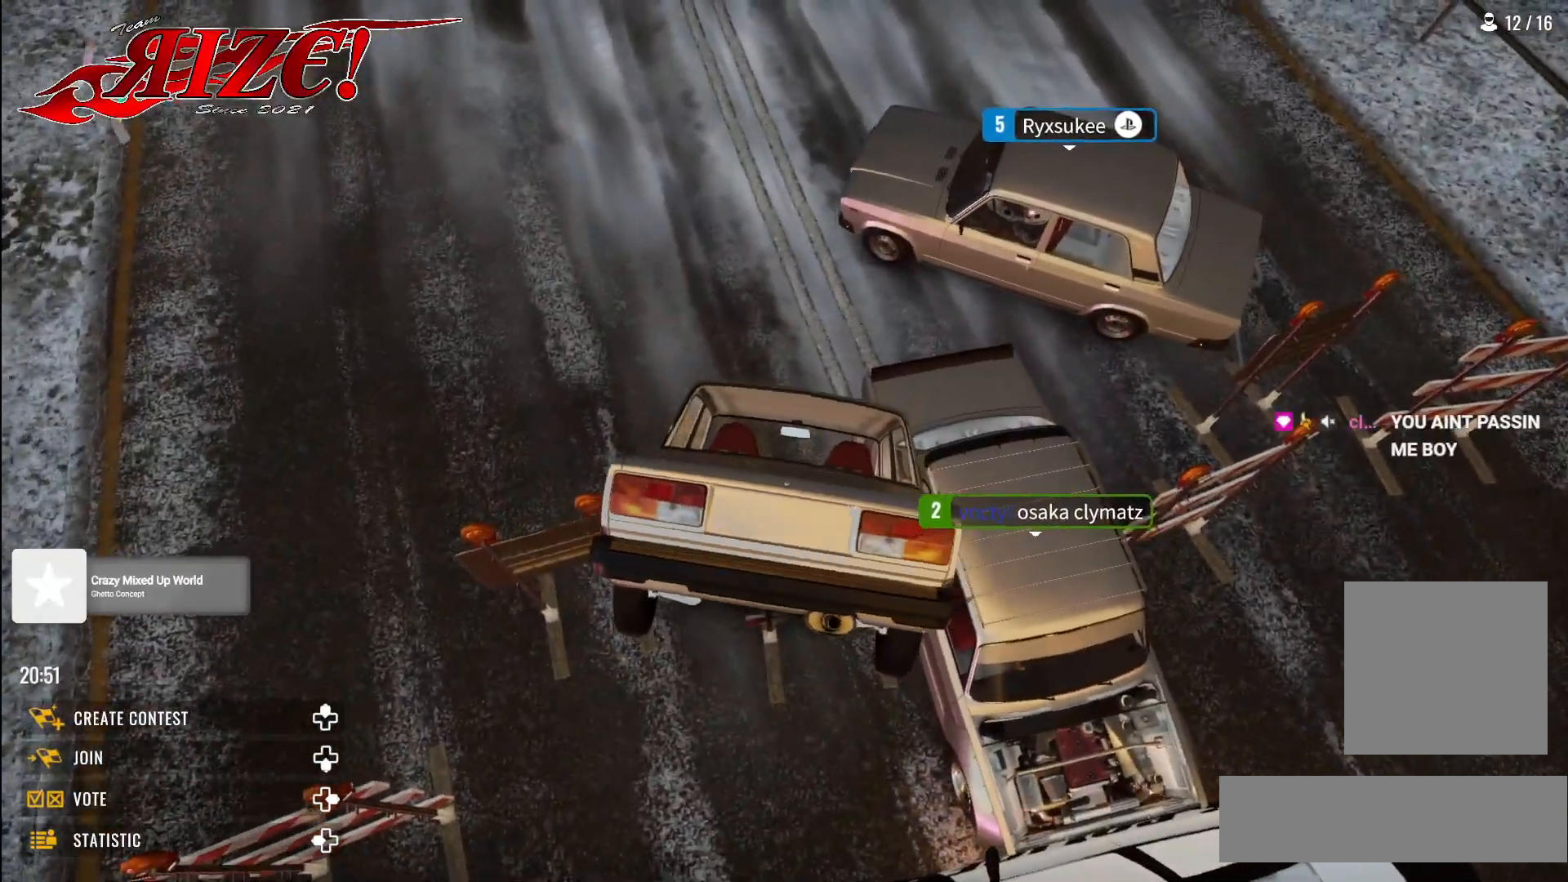
{"buttons": [], "left_stick": "center", "right_stick": "center", "events": []}
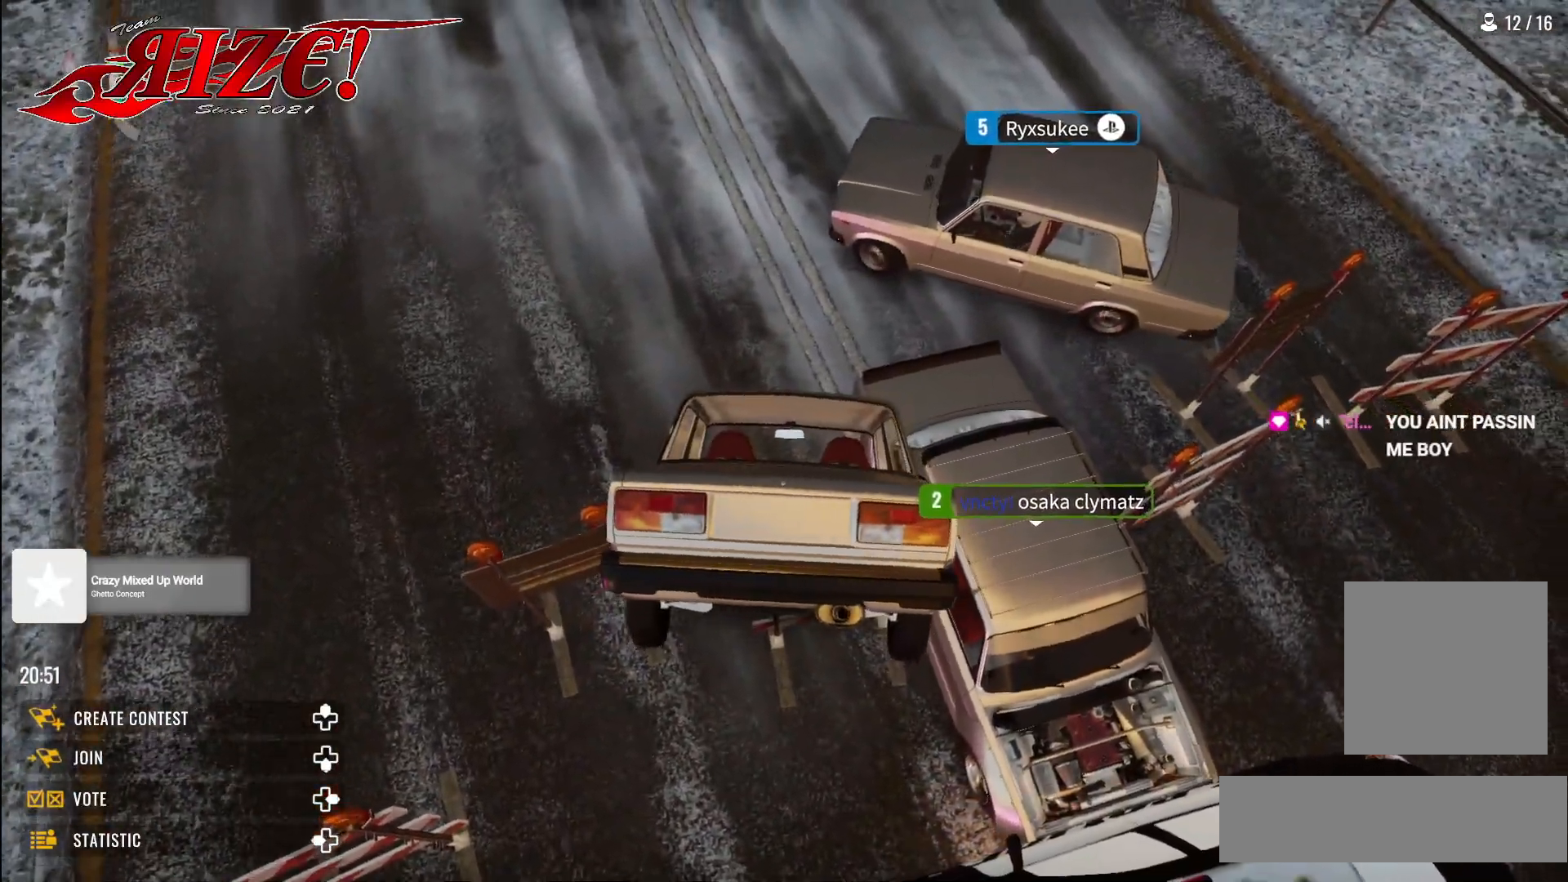
{"buttons": [], "left_stick": "center", "right_stick": "center", "events": []}
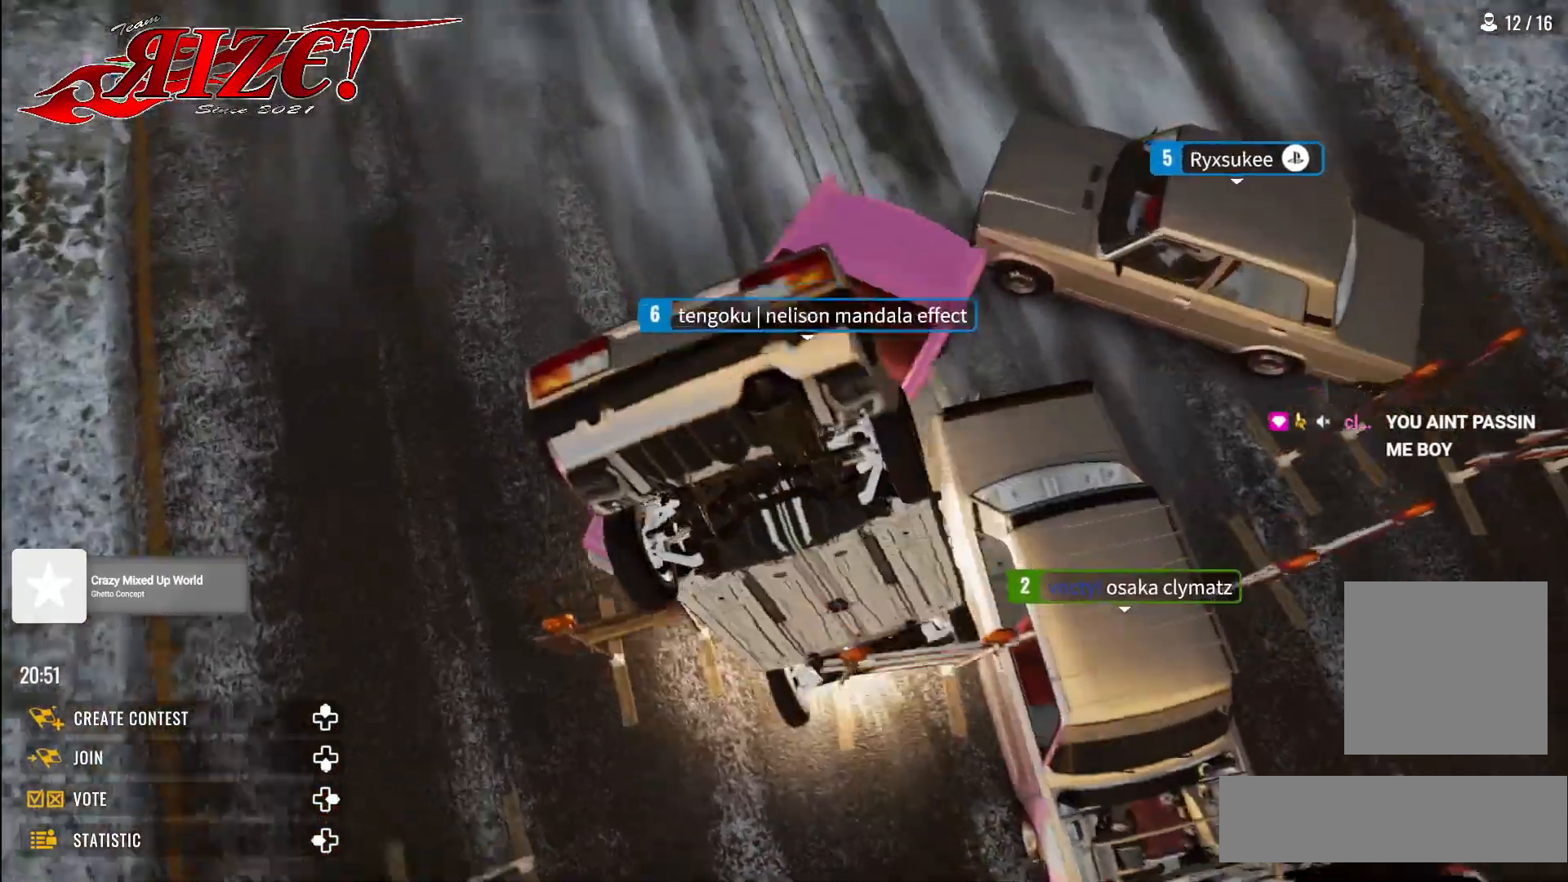
{"buttons": [], "left_stick": "center", "right_stick": "center", "events": []}
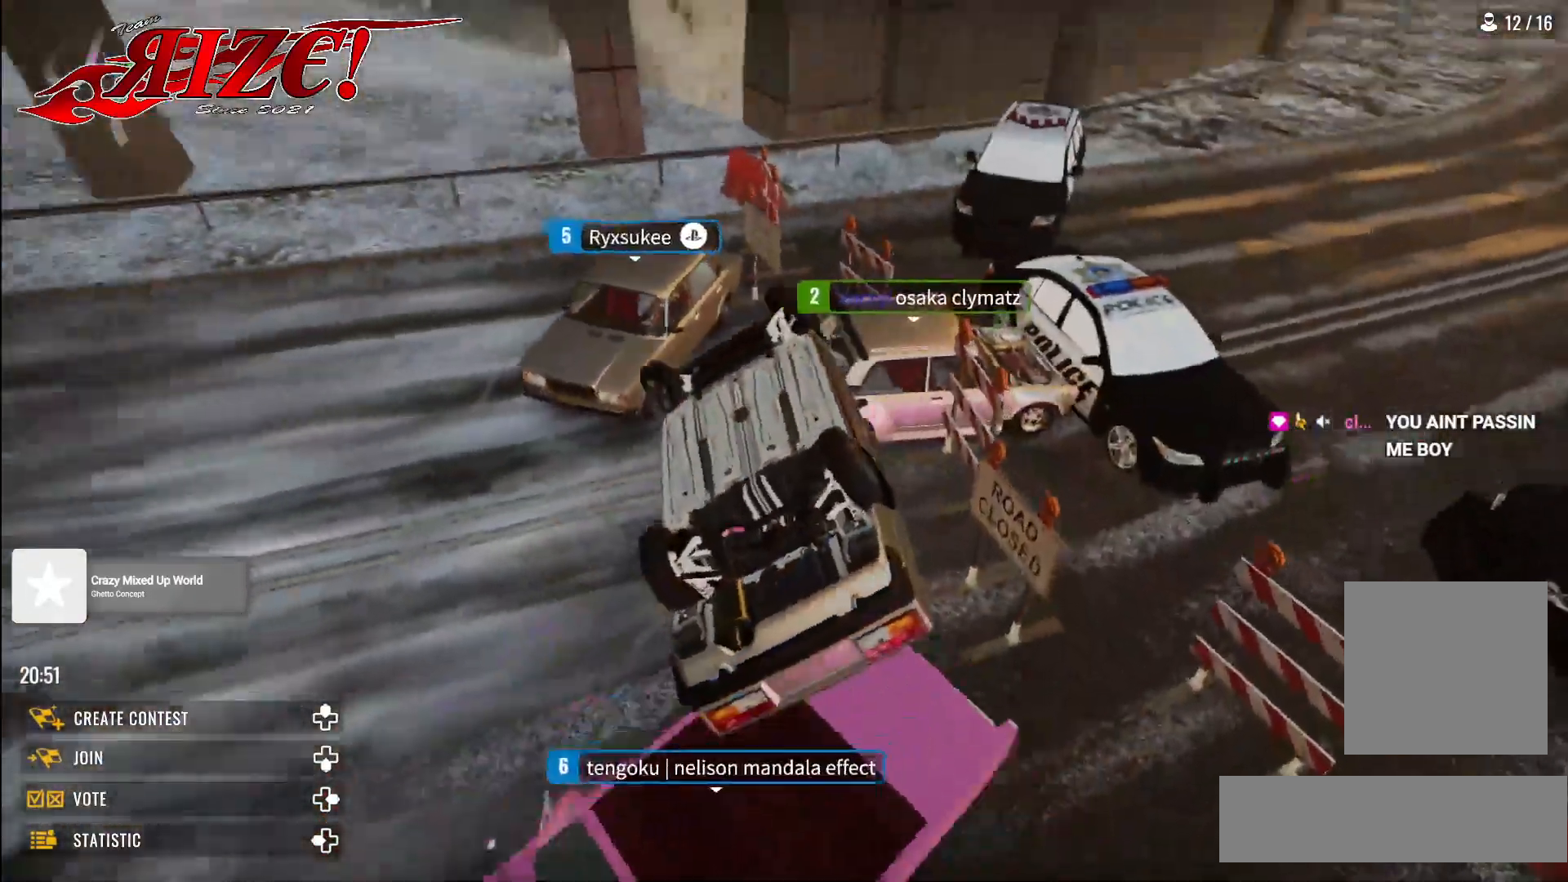
{"buttons": ["L2"], "left_stick": "center", "right_stick": "center", "events": [[333, "L2", "down"]]}
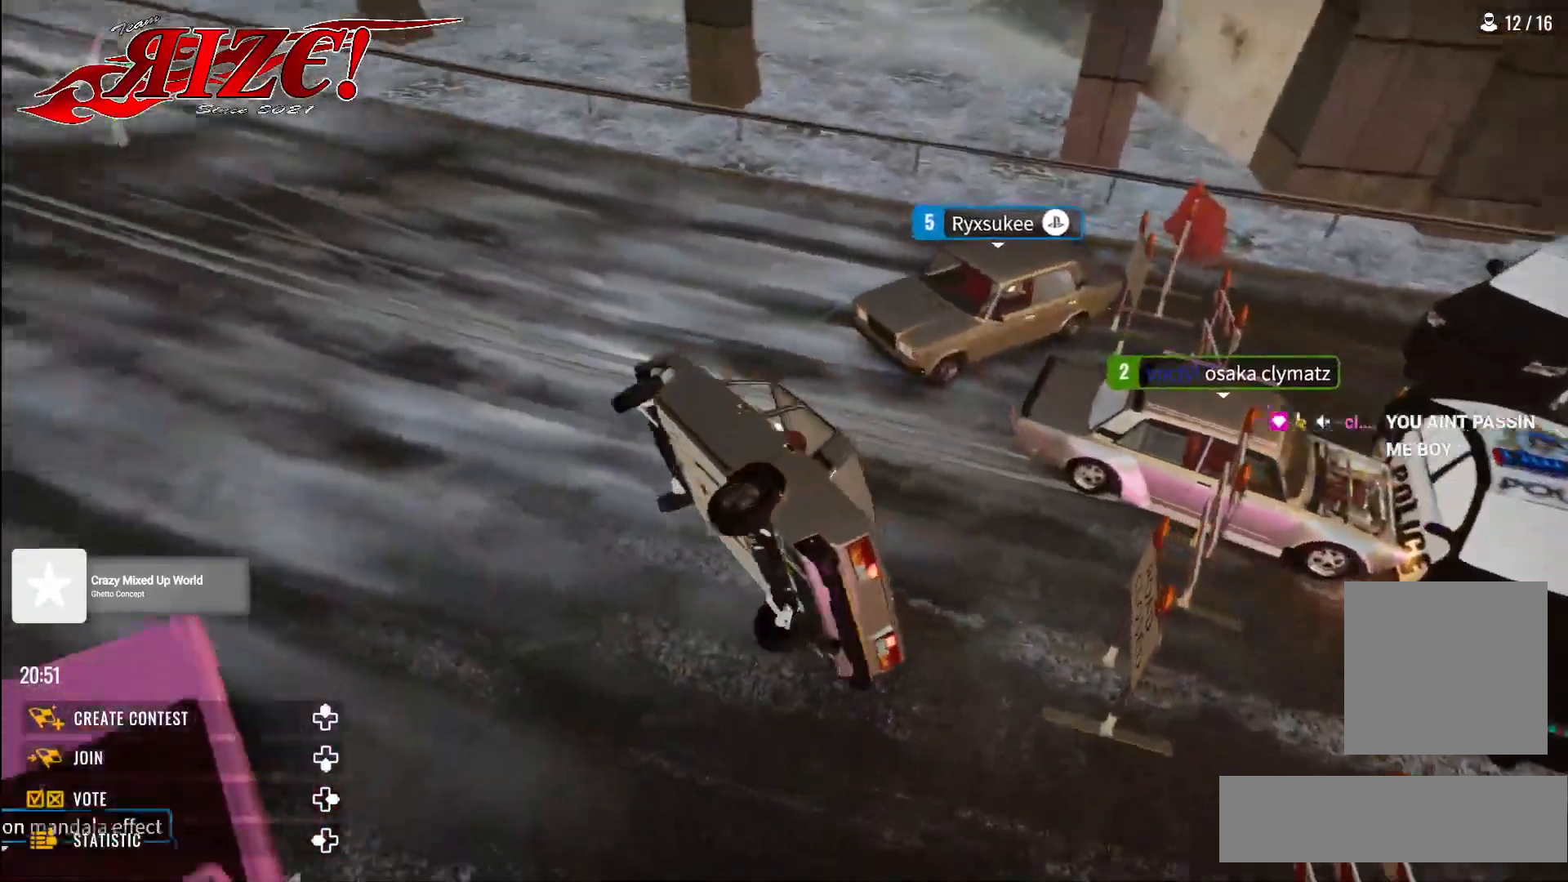
{"buttons": ["L2"], "left_stick": "center", "right_stick": "up-right", "events": [[200, "right_stick", "up-right"]]}
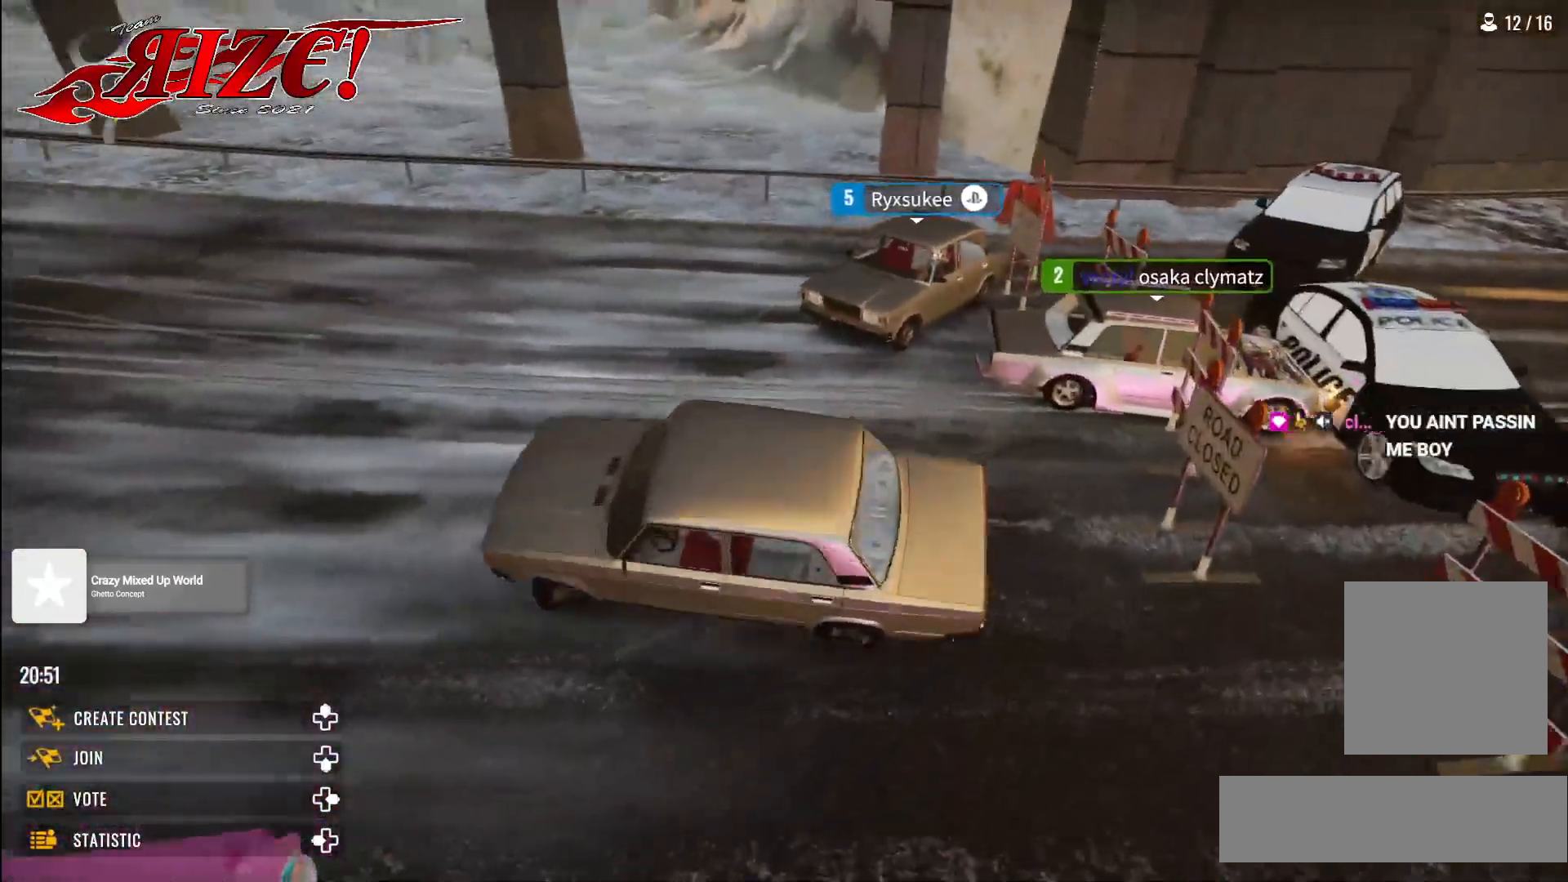
{"buttons": ["L2"], "left_stick": "center", "right_stick": "up-right", "events": []}
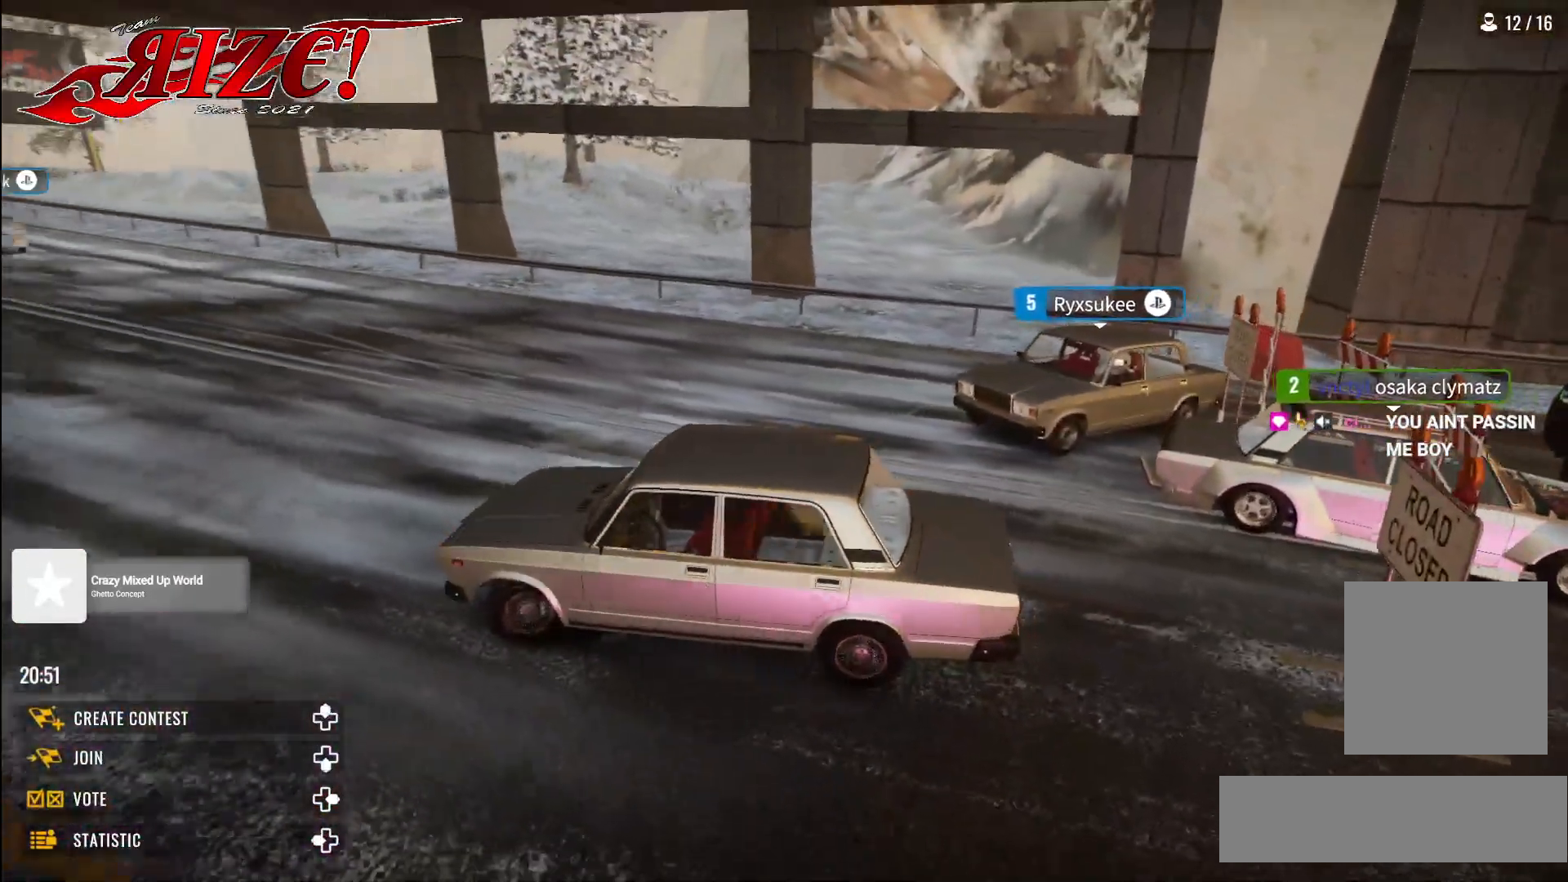
{"buttons": ["L2"], "left_stick": "center", "right_stick": "up-right", "events": []}
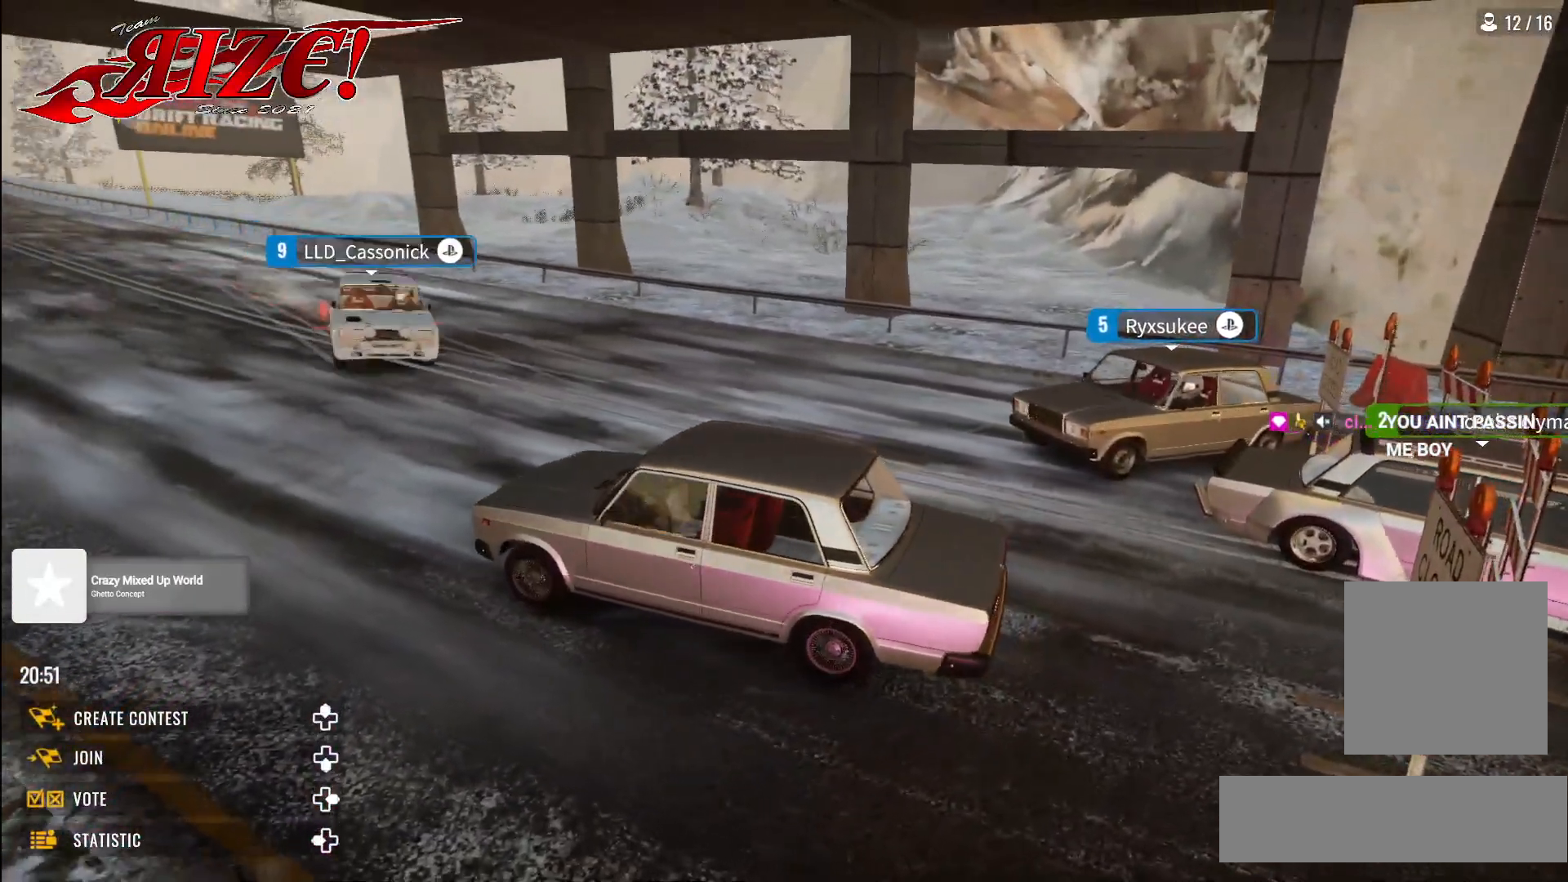
{"buttons": ["L2"], "left_stick": "center", "right_stick": "up-right", "events": []}
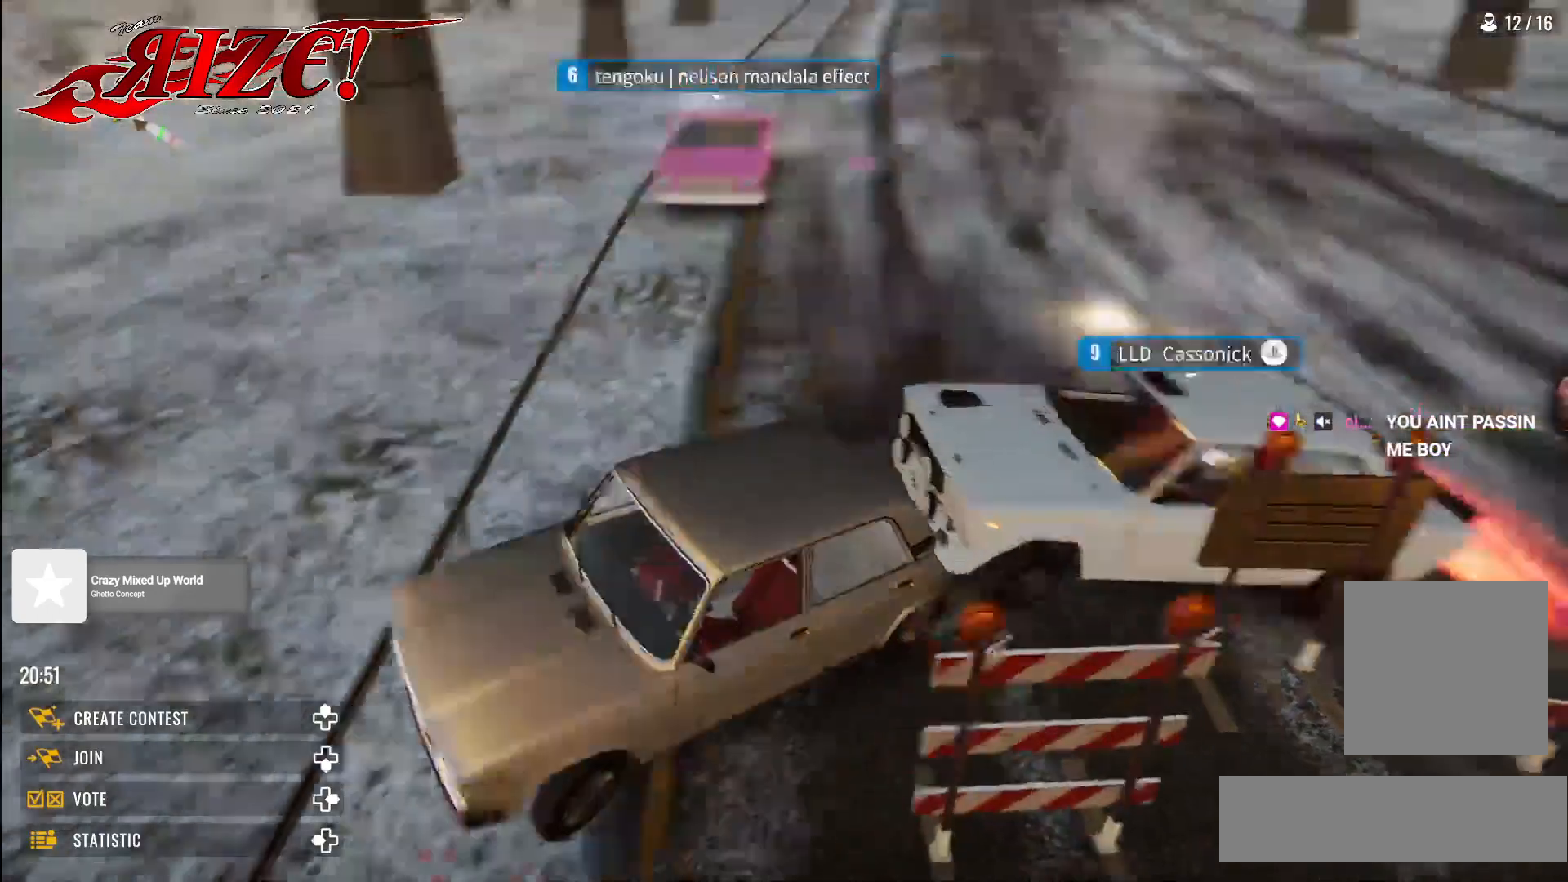
{"buttons": ["R2"], "left_stick": "center", "right_stick": "center", "events": [[133, "L2", "up"], [267, "right_stick", "center"], [400, "R2", "down"]]}
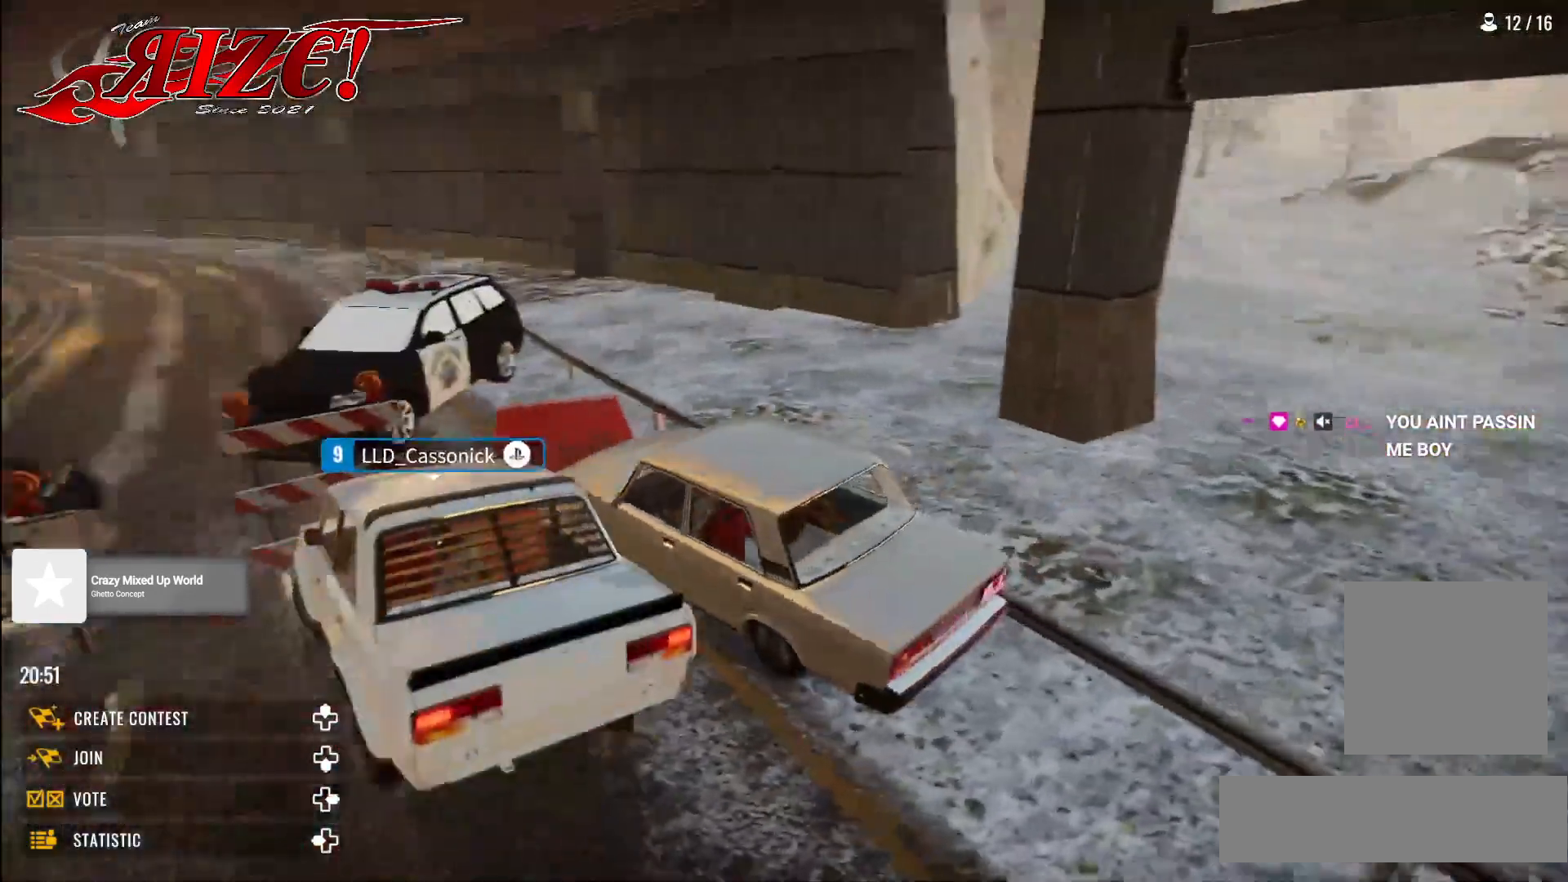
{"buttons": [], "left_stick": "down-left", "right_stick": "center", "events": [[267, "left_stick", "left"], [283, "R2", "up"], [317, "left_stick", "down-left"]]}
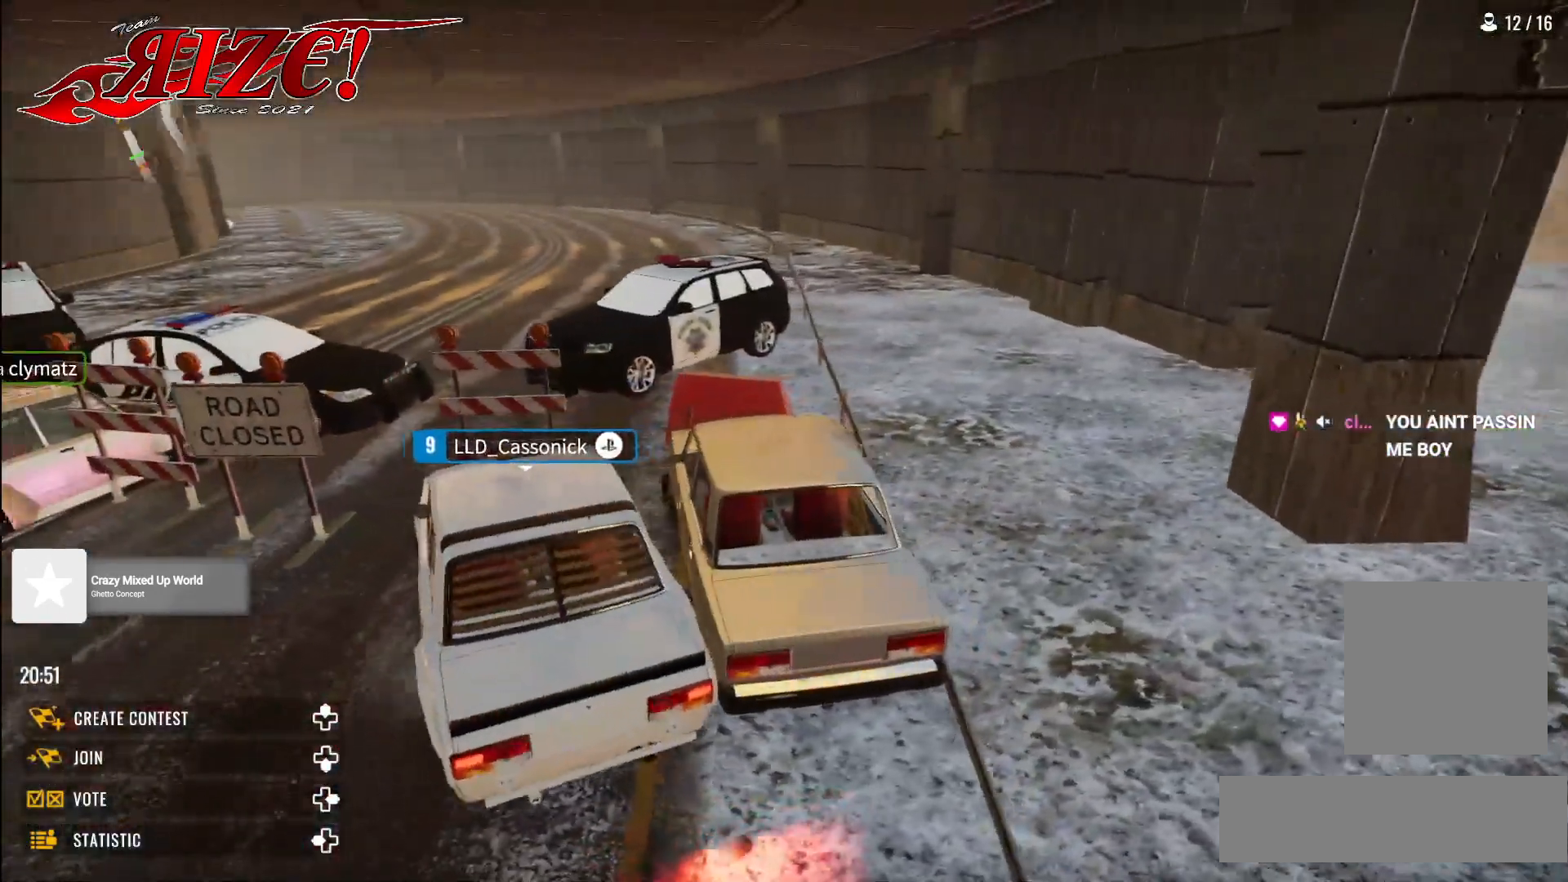
{"buttons": [], "left_stick": "center", "right_stick": "center", "events": [[267, "left_stick", "center"]]}
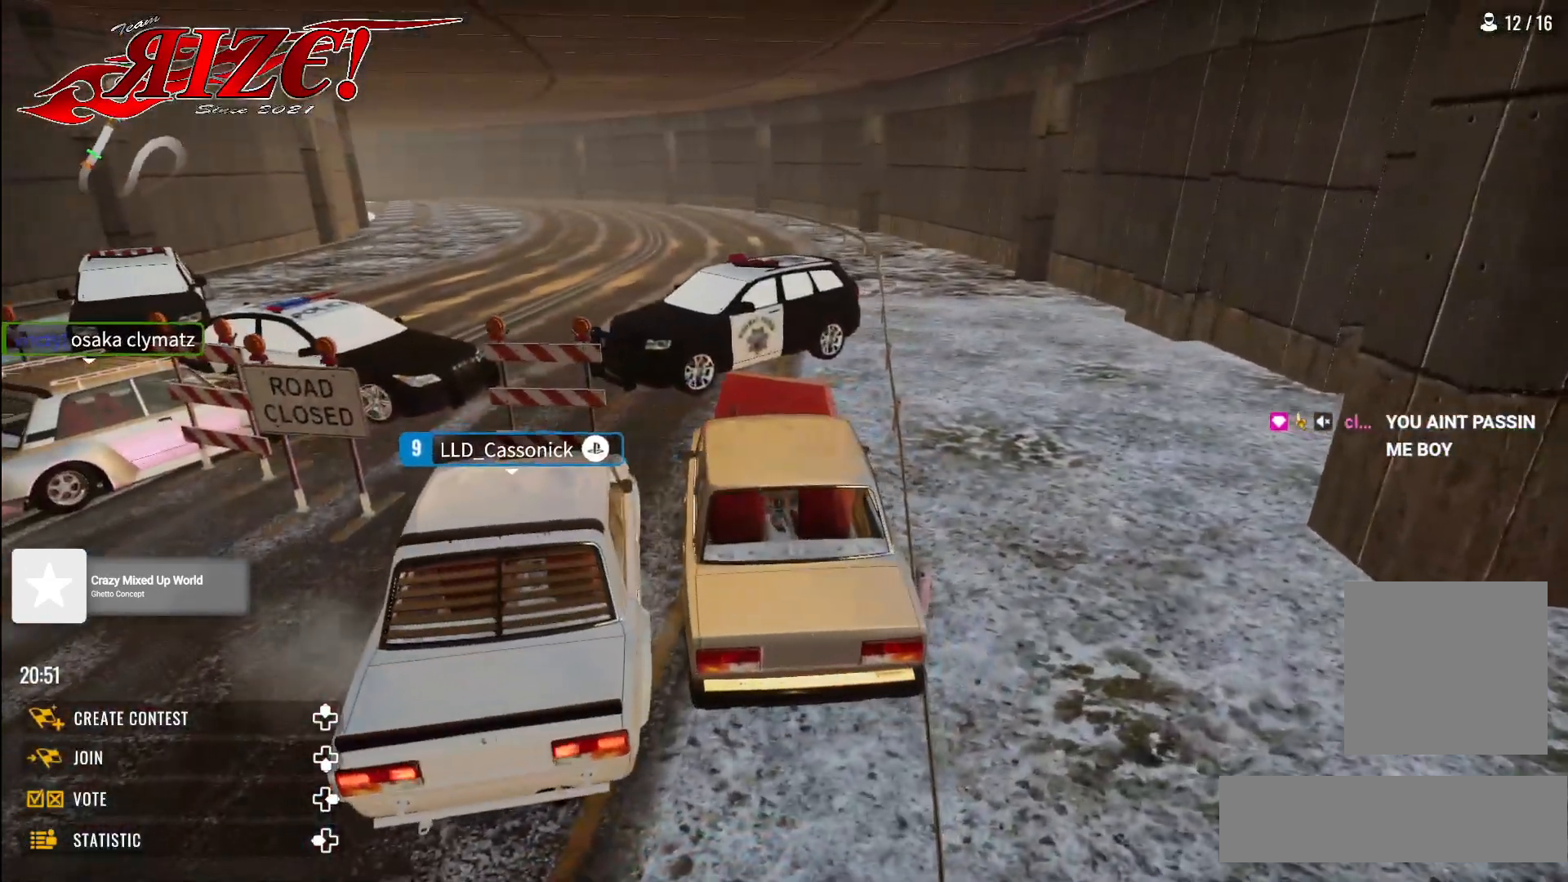
{"buttons": [], "left_stick": "center", "right_stick": "center", "events": []}
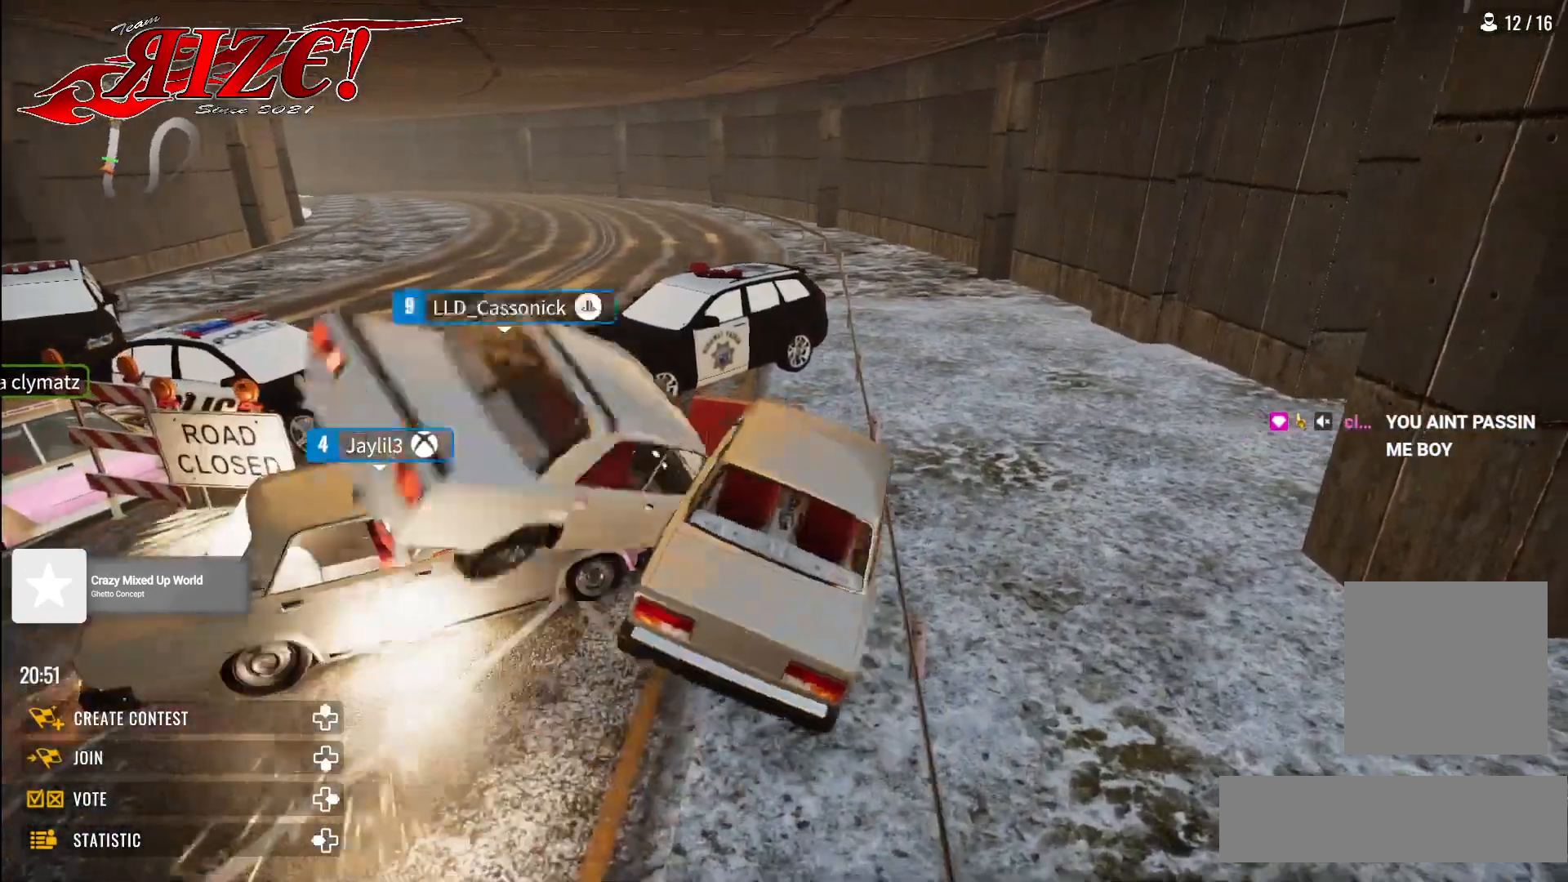
{"buttons": [], "left_stick": "center", "right_stick": "center", "events": []}
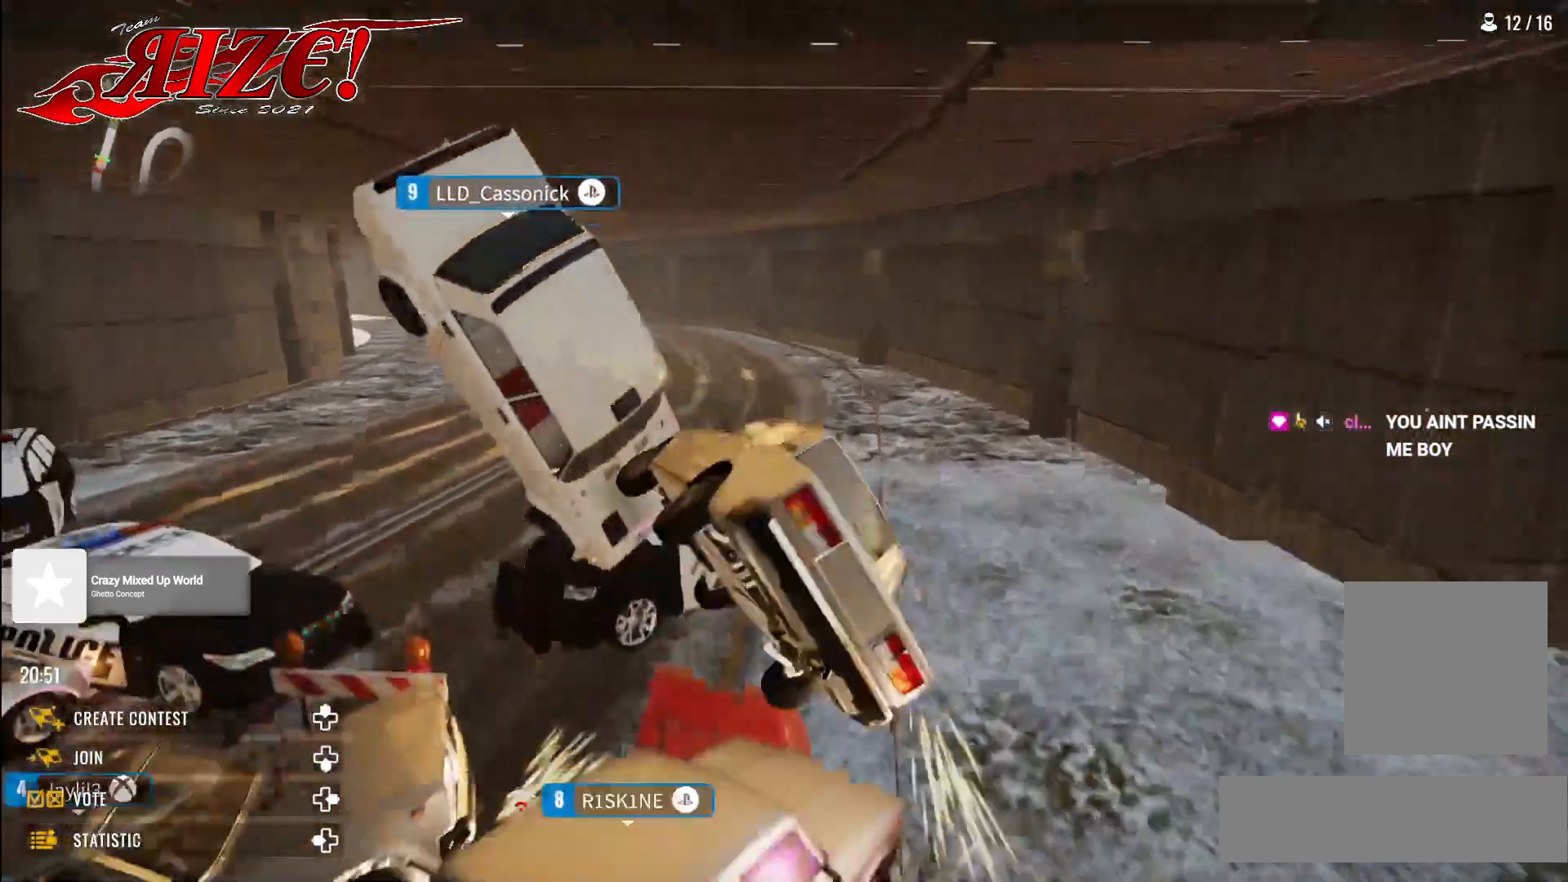
{"buttons": [], "left_stick": "center", "right_stick": "center", "events": []}